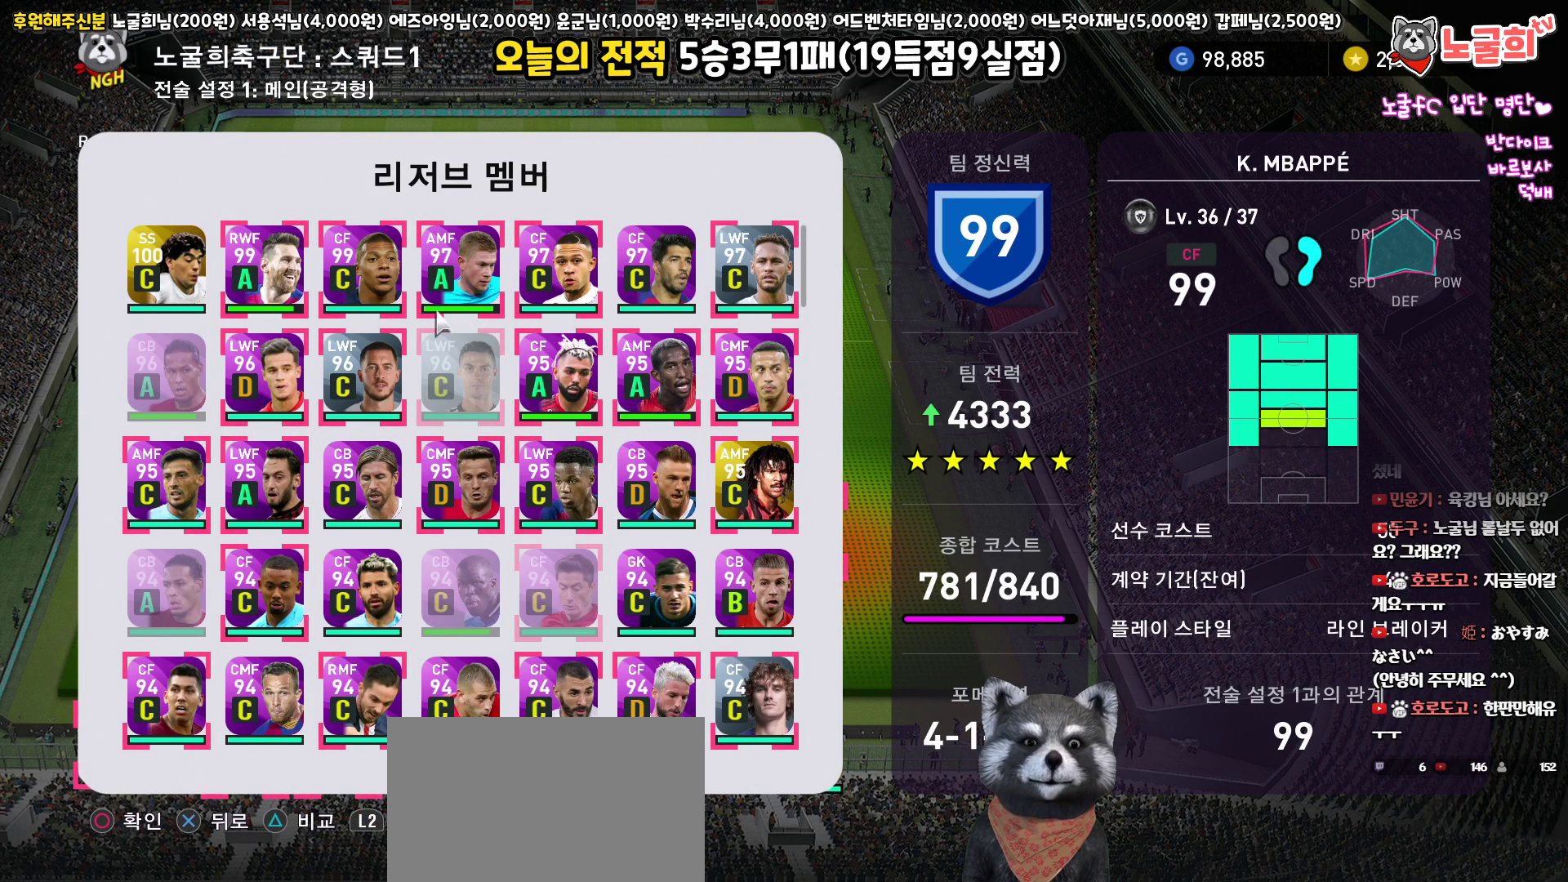
Gameplay with a controller (PlayStation layout); each line is a JSON object with the inputs held at the frame after it. "events" lists button and stick changes between this image and that frame as [ms after this image, input, new state], when the widget could be followed in between.
{"buttons": [], "left_stick": "center", "right_stick": "center", "events": []}
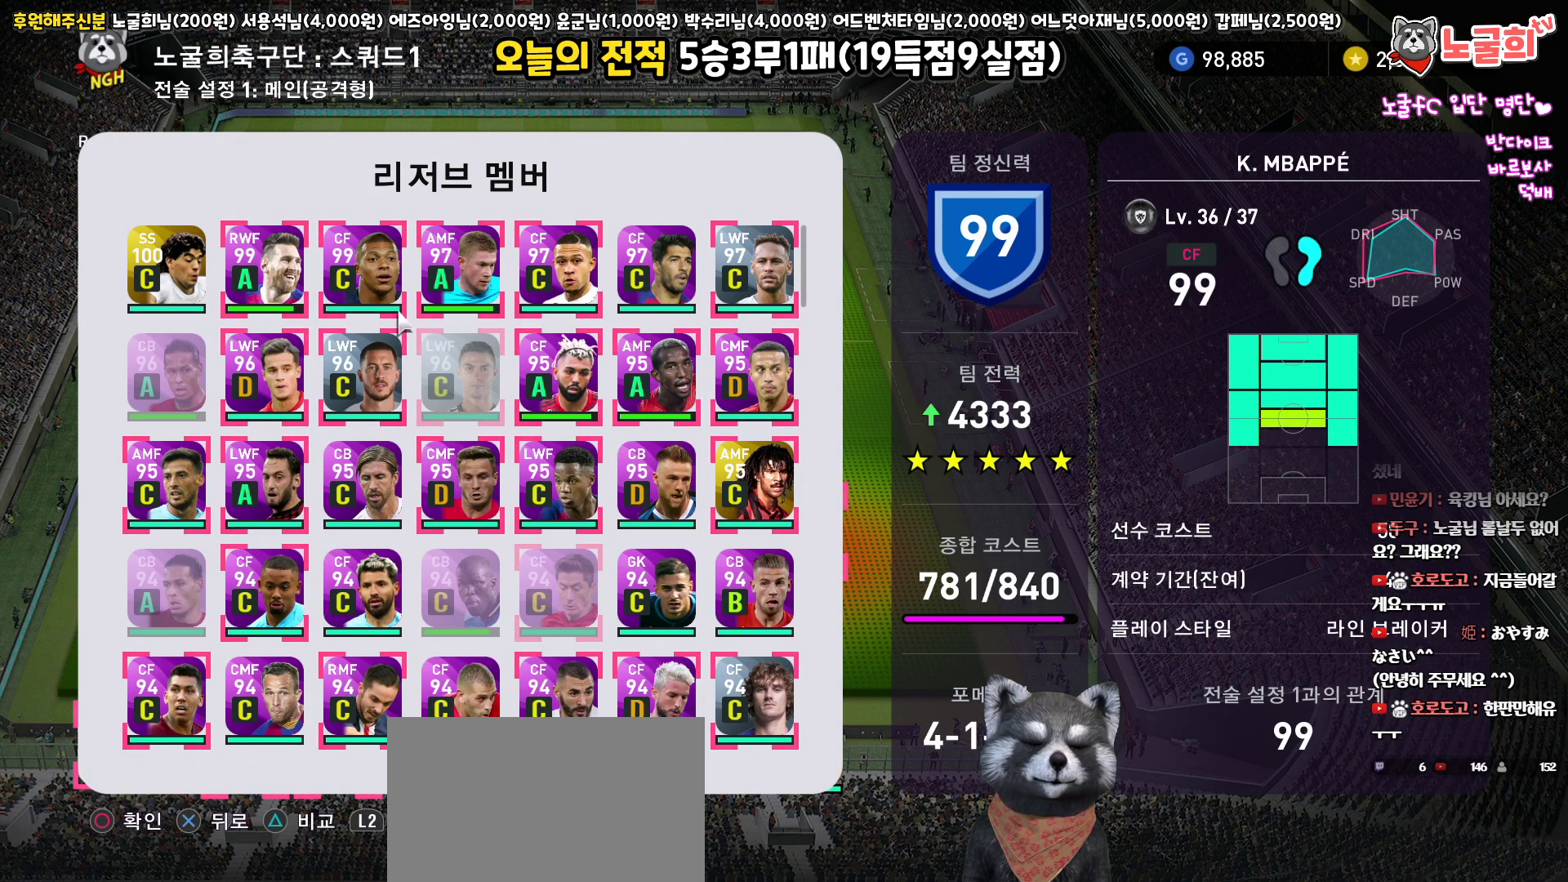
{"buttons": [], "left_stick": "center", "right_stick": "center", "events": [[367, "DPAD_RIGHT", "down"], [433, "DPAD_RIGHT", "up"]]}
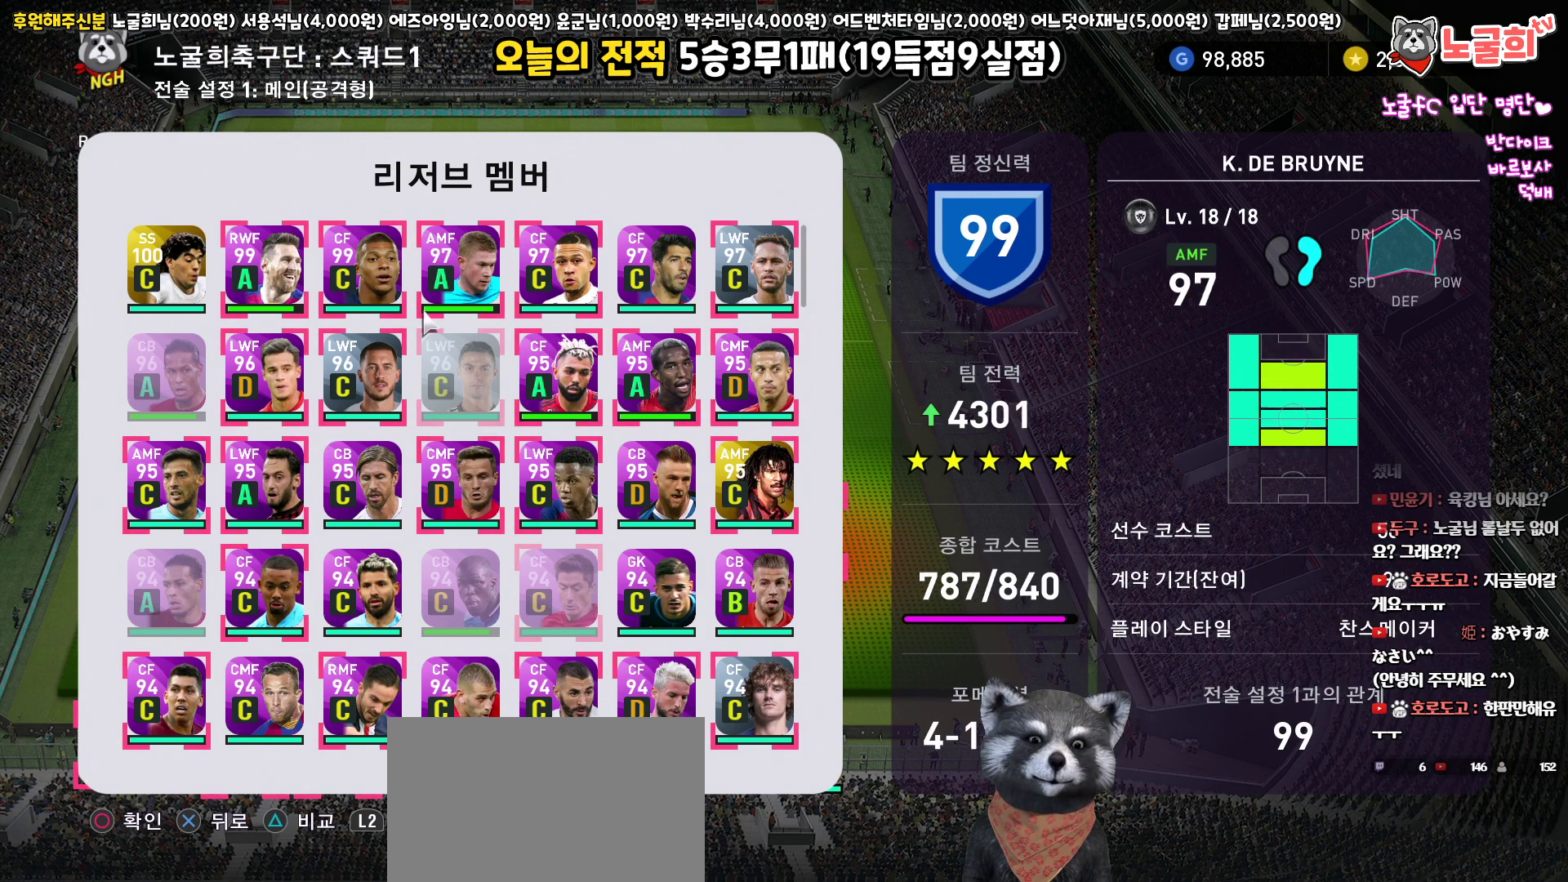
{"buttons": [], "left_stick": "center", "right_stick": "center", "events": [[33, "DPAD_RIGHT", "down"], [100, "DPAD_RIGHT", "up"], [183, "DPAD_RIGHT", "down"], [283, "DPAD_RIGHT", "up"], [367, "DPAD_RIGHT", "down"], [483, "DPAD_RIGHT", "up"]]}
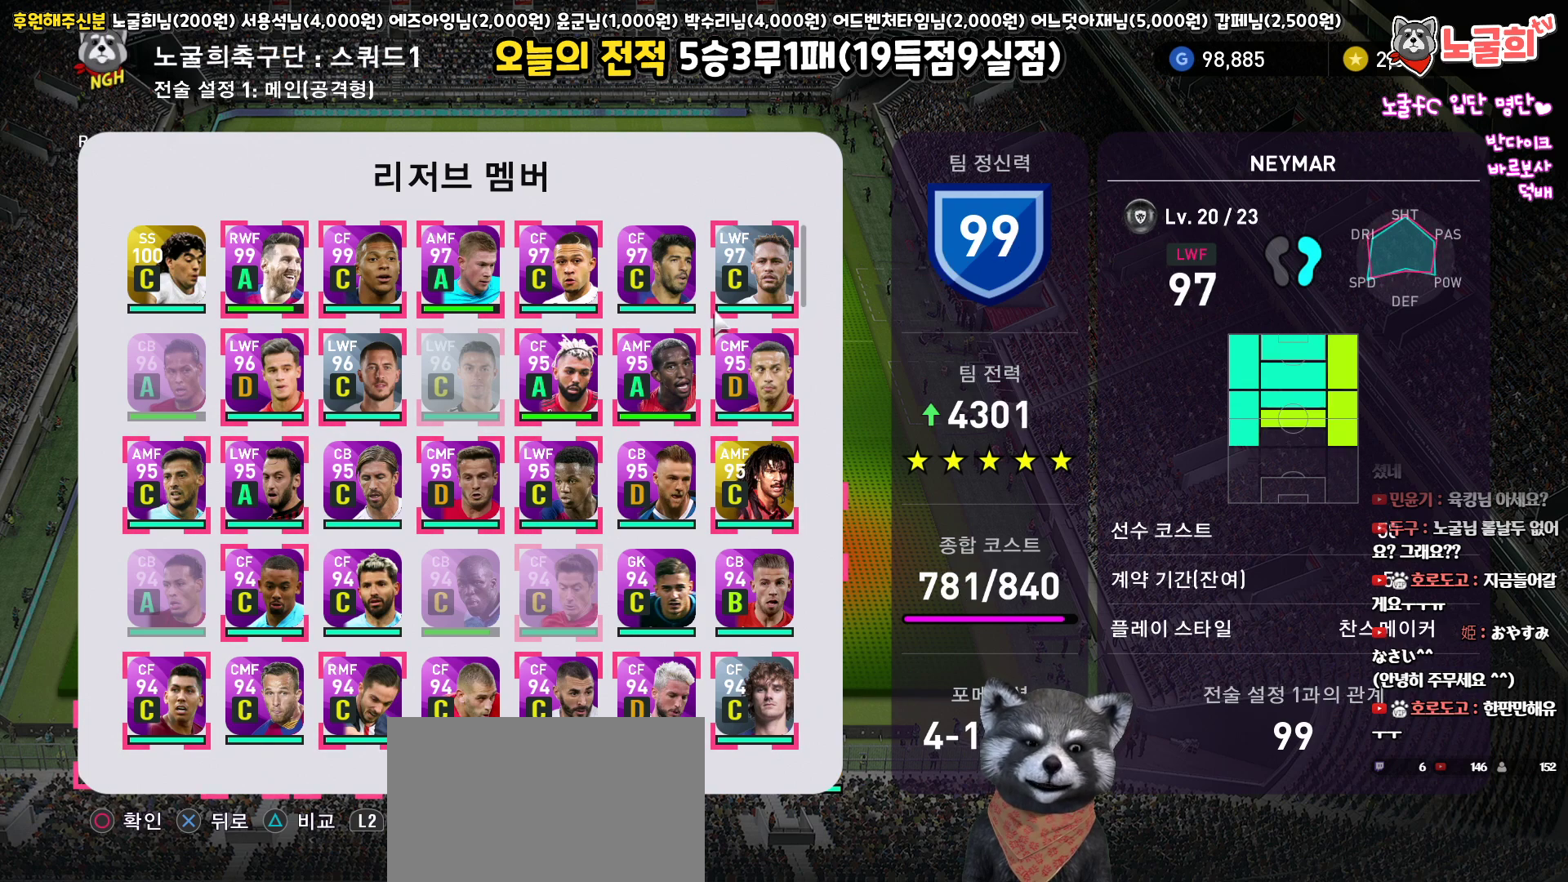
{"buttons": [], "left_stick": "center", "right_stick": "center", "events": [[167, "DPAD_LEFT", "down"], [233, "DPAD_LEFT", "up"], [333, "DPAD_LEFT", "down"], [433, "DPAD_LEFT", "up"]]}
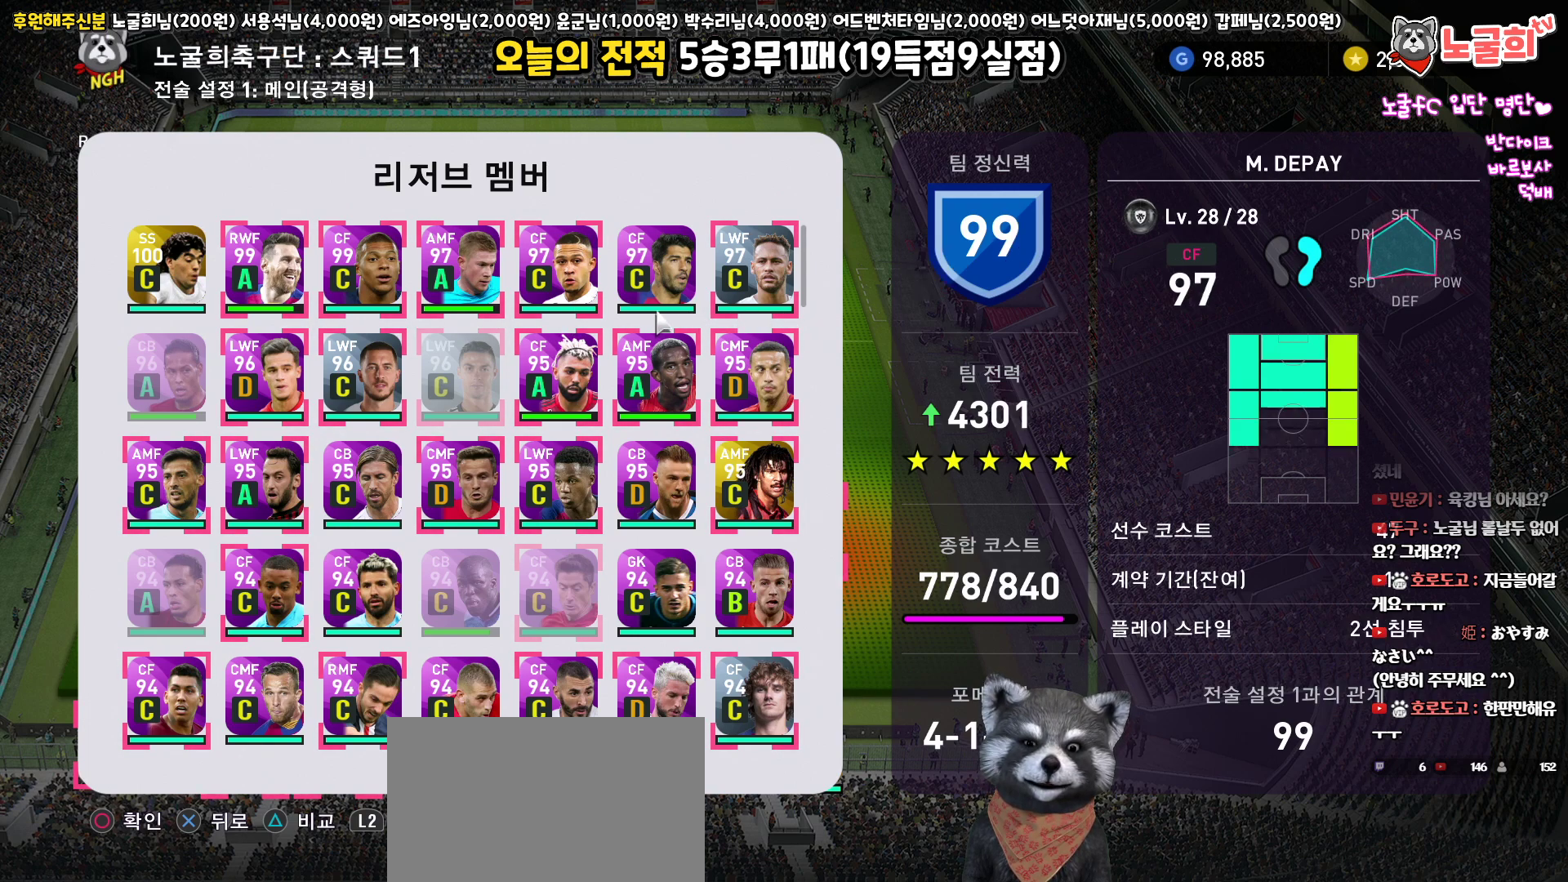
{"buttons": [], "left_stick": "center", "right_stick": "center", "events": [[67, "DPAD_LEFT", "down"], [183, "DPAD_LEFT", "up"], [300, "DPAD_LEFT", "down"], [417, "DPAD_LEFT", "up"]]}
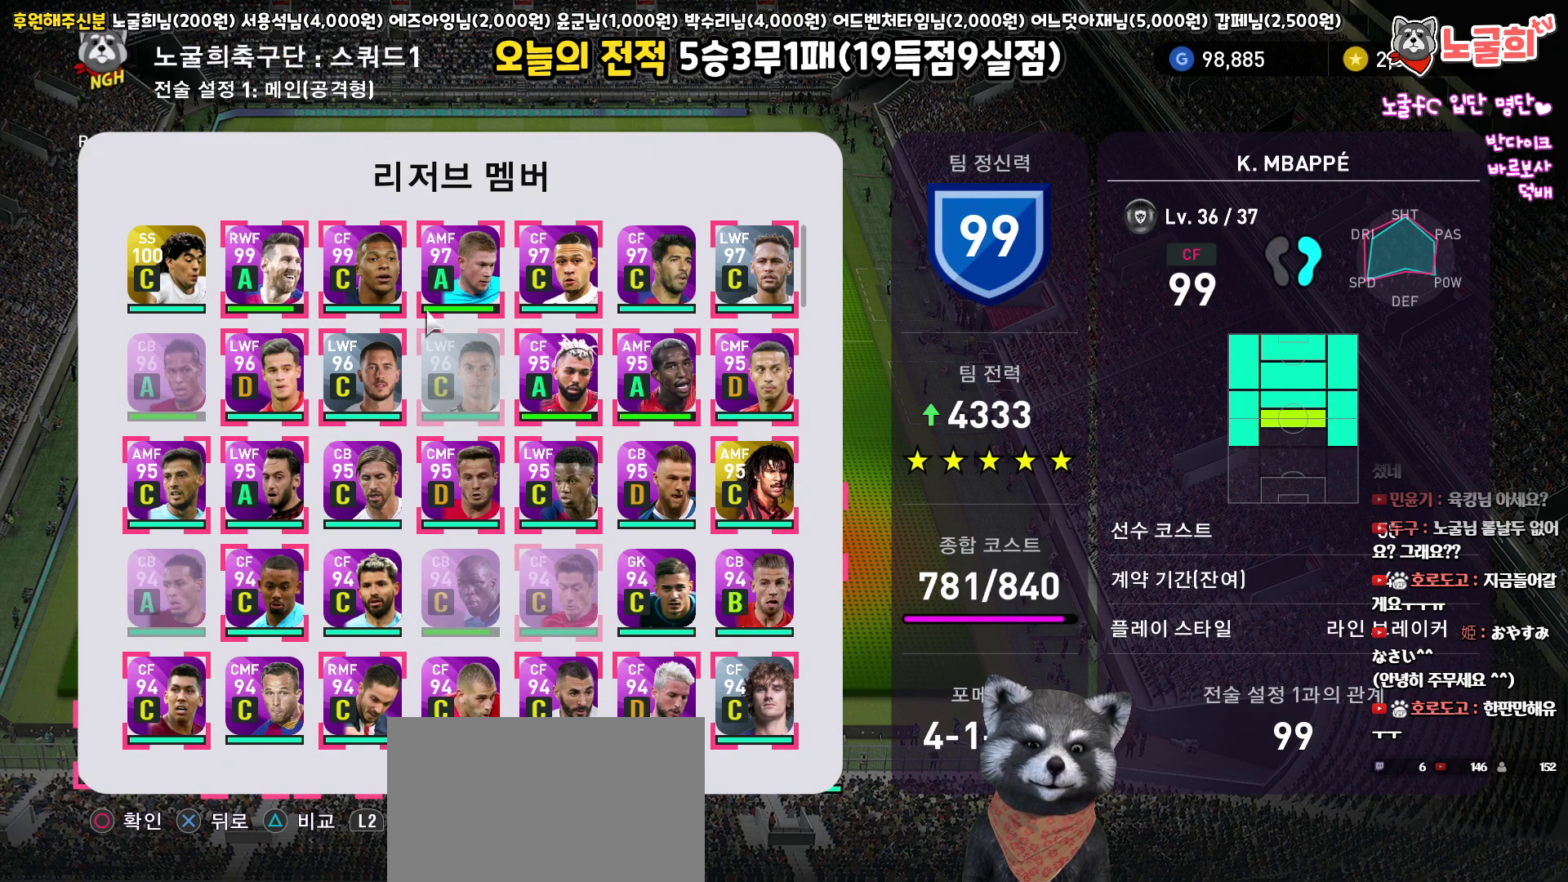
{"buttons": [], "left_stick": "center", "right_stick": "center", "events": [[50, "DPAD_DOWN", "down"], [133, "DPAD_DOWN", "up"]]}
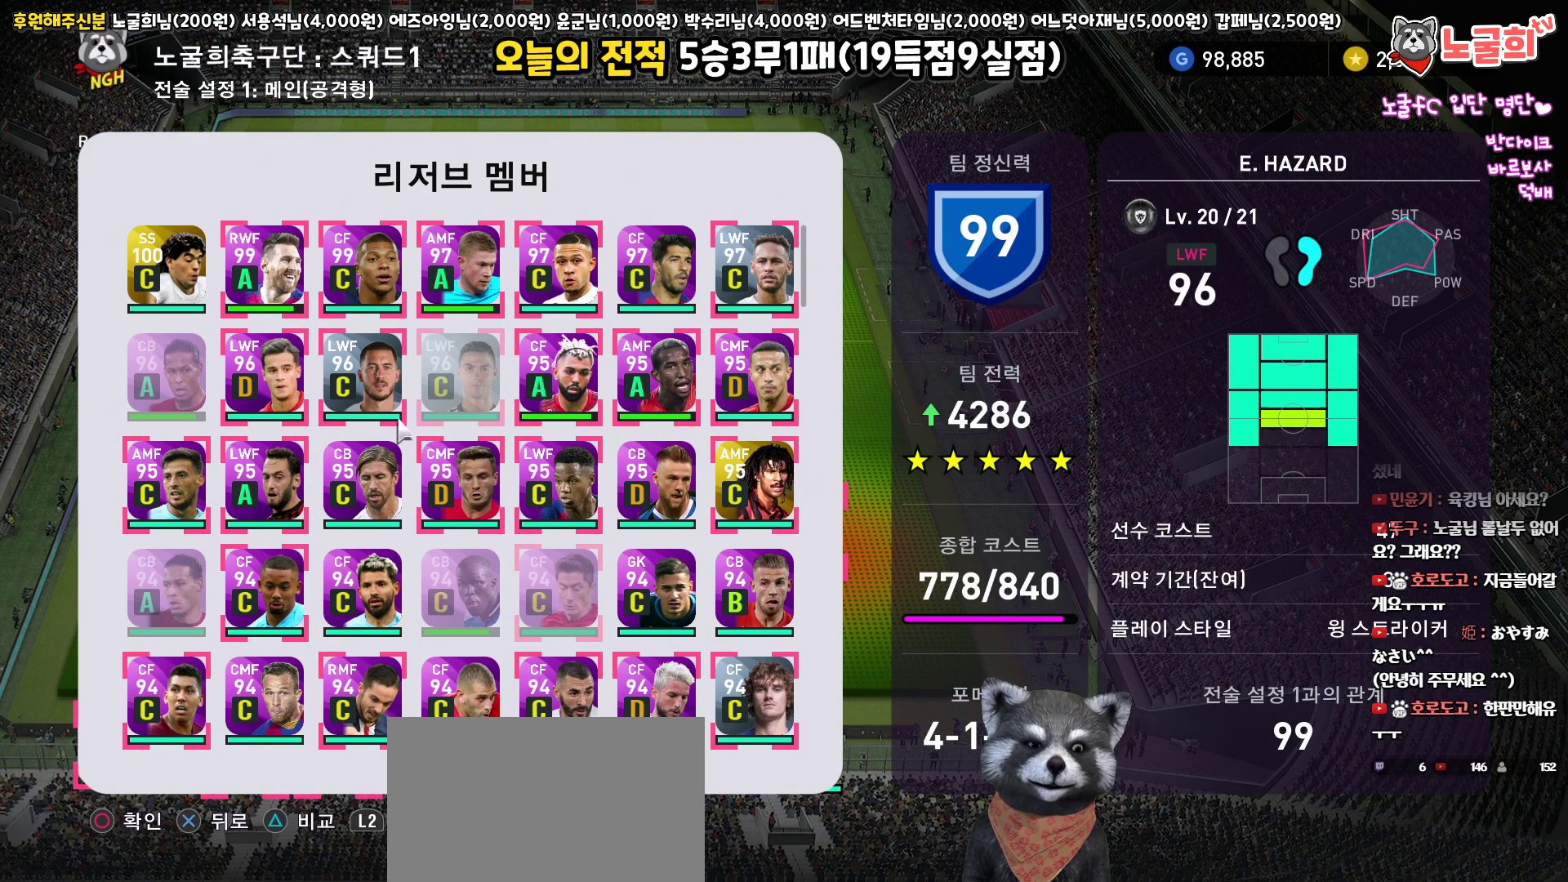
{"buttons": [], "left_stick": "center", "right_stick": "center", "events": []}
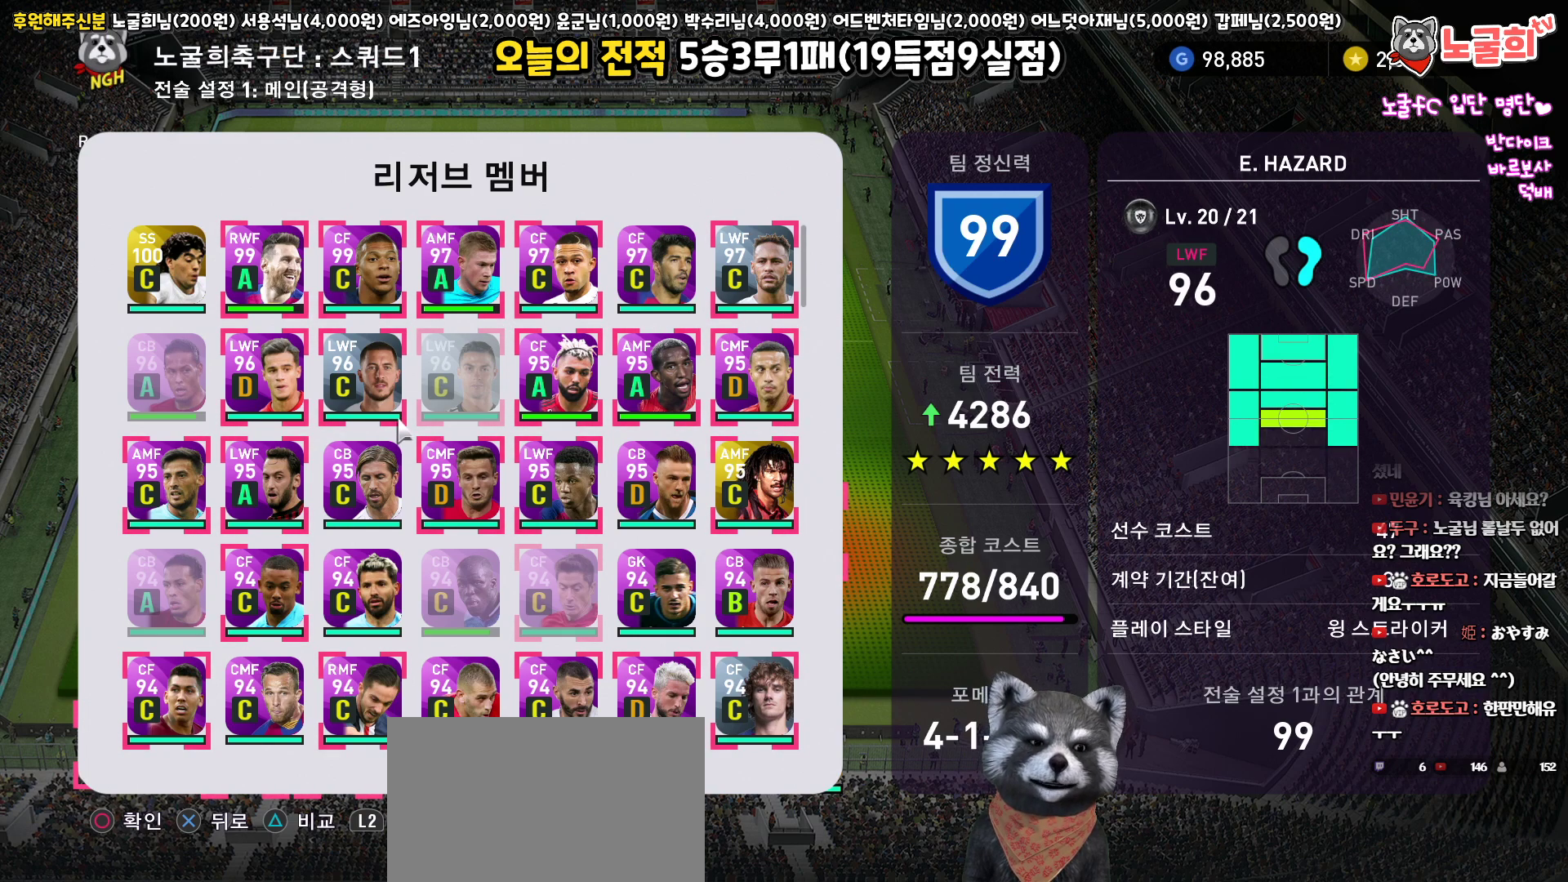
{"buttons": ["DPAD_LEFT"], "left_stick": "center", "right_stick": "center", "events": [[183, "DPAD_DOWN", "down"], [250, "DPAD_DOWN", "up"], [417, "DPAD_LEFT", "down"]]}
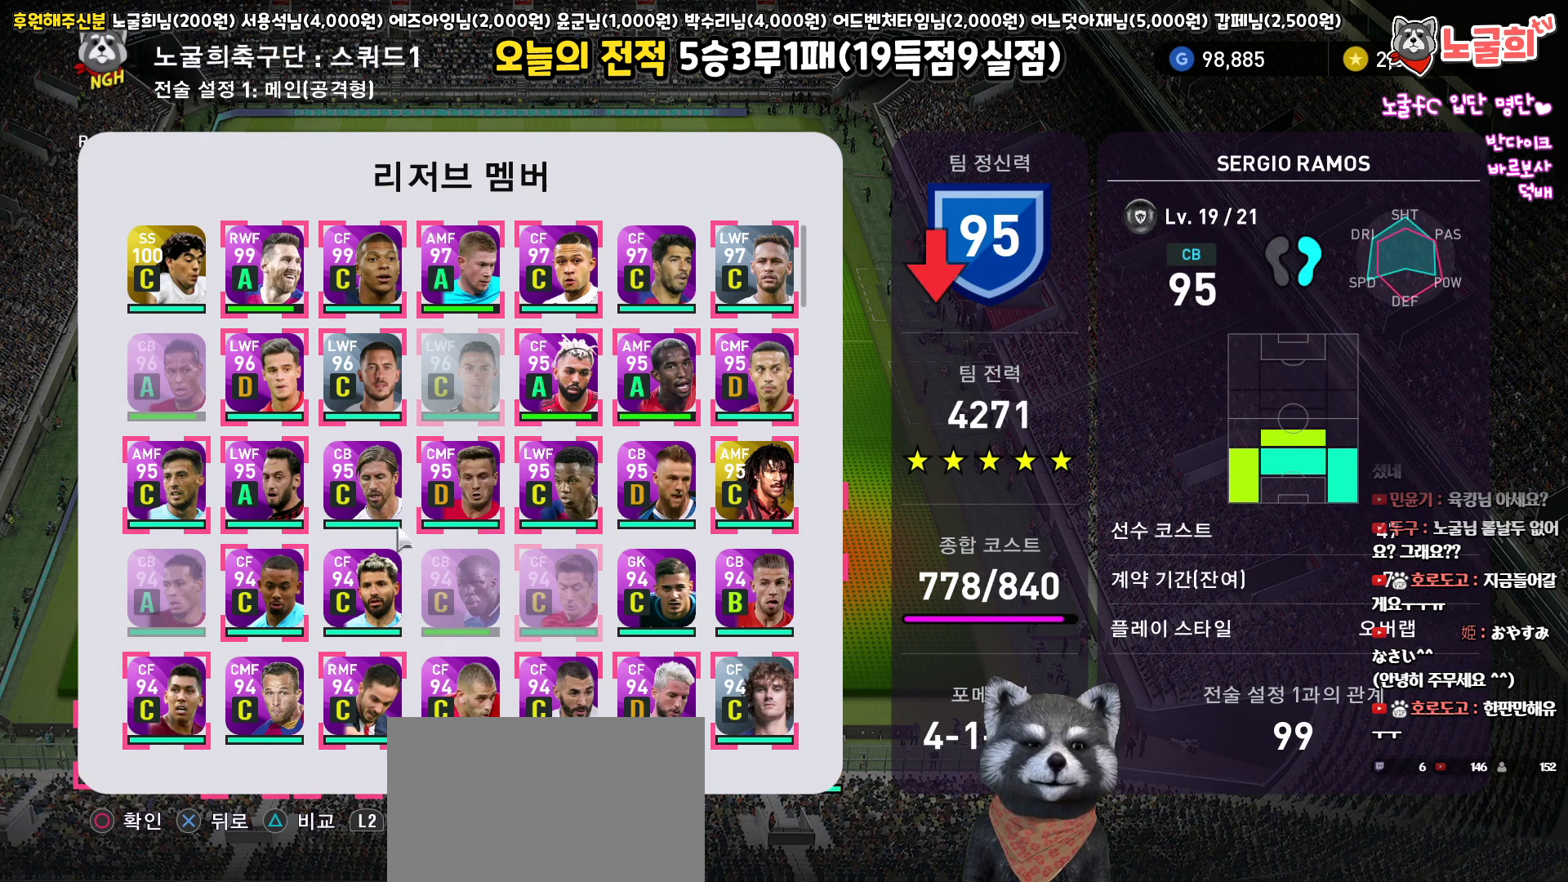
{"buttons": [], "left_stick": "center", "right_stick": "center", "events": [[17, "DPAD_LEFT", "up"]]}
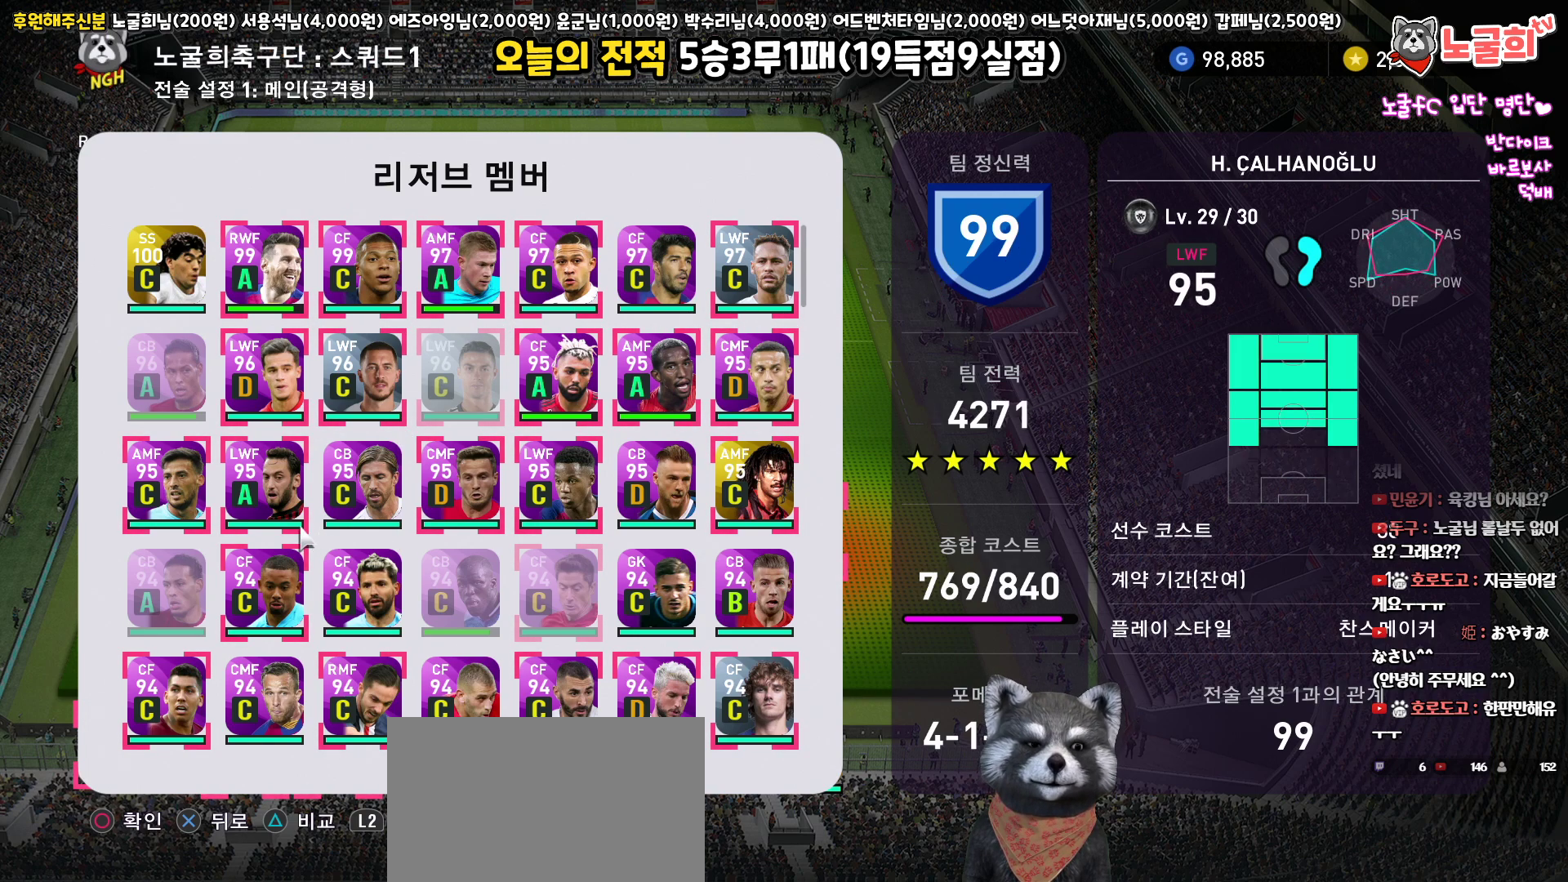
{"buttons": [], "left_stick": "center", "right_stick": "center", "events": [[17, "DPAD_DOWN", "down"], [100, "DPAD_DOWN", "up"], [183, "DPAD_DOWN", "down"], [283, "DPAD_DOWN", "up"], [367, "DPAD_DOWN", "down"], [483, "DPAD_DOWN", "up"]]}
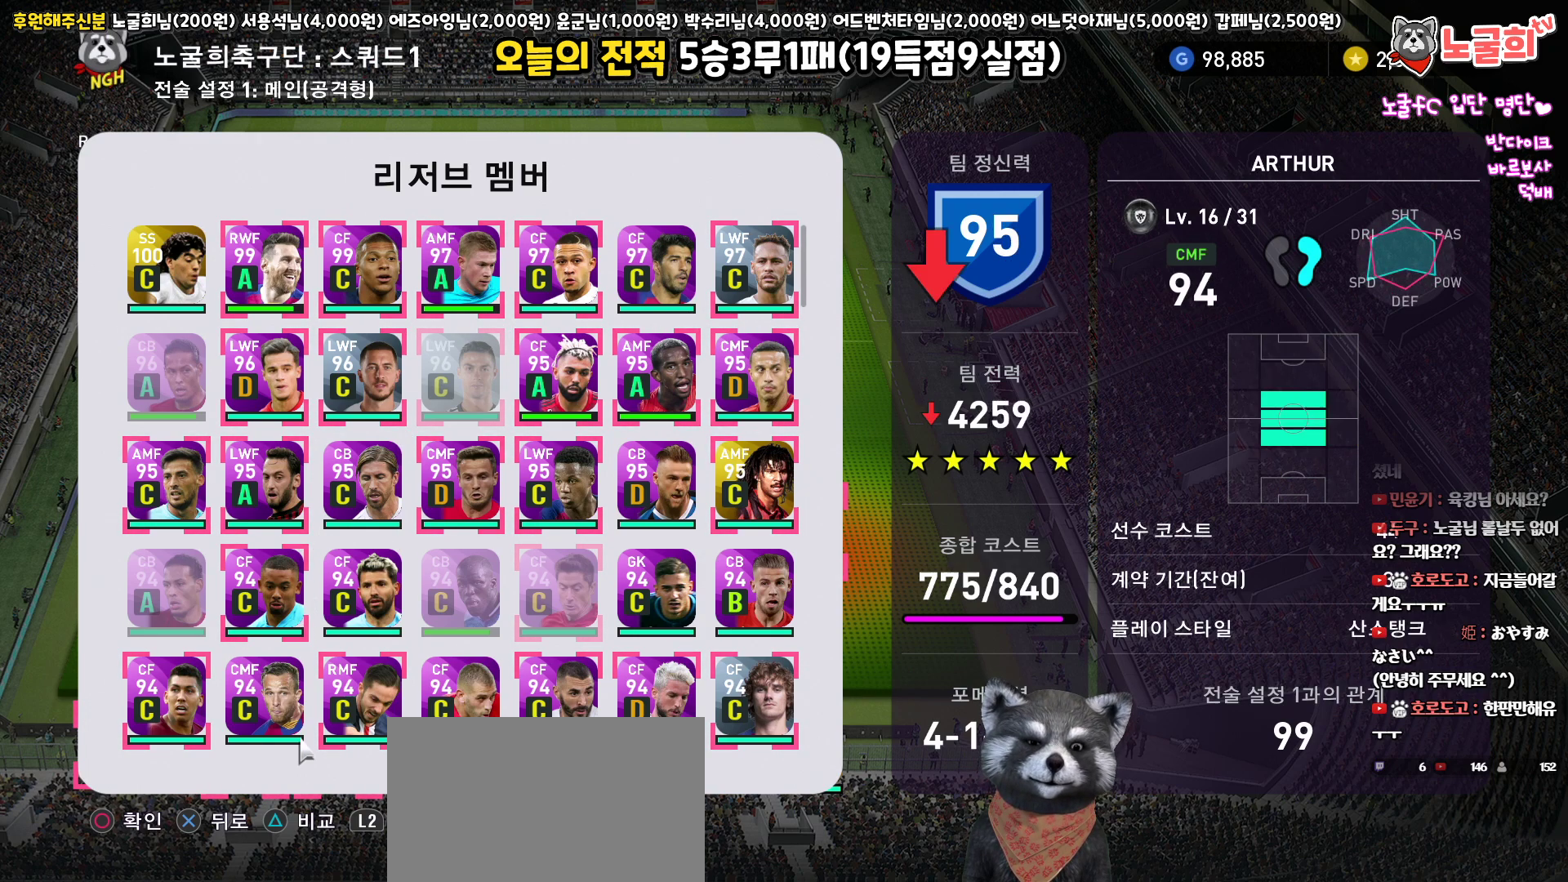
{"buttons": [], "left_stick": "center", "right_stick": "center", "events": [[283, "DPAD_DOWN", "down"], [367, "DPAD_DOWN", "up"]]}
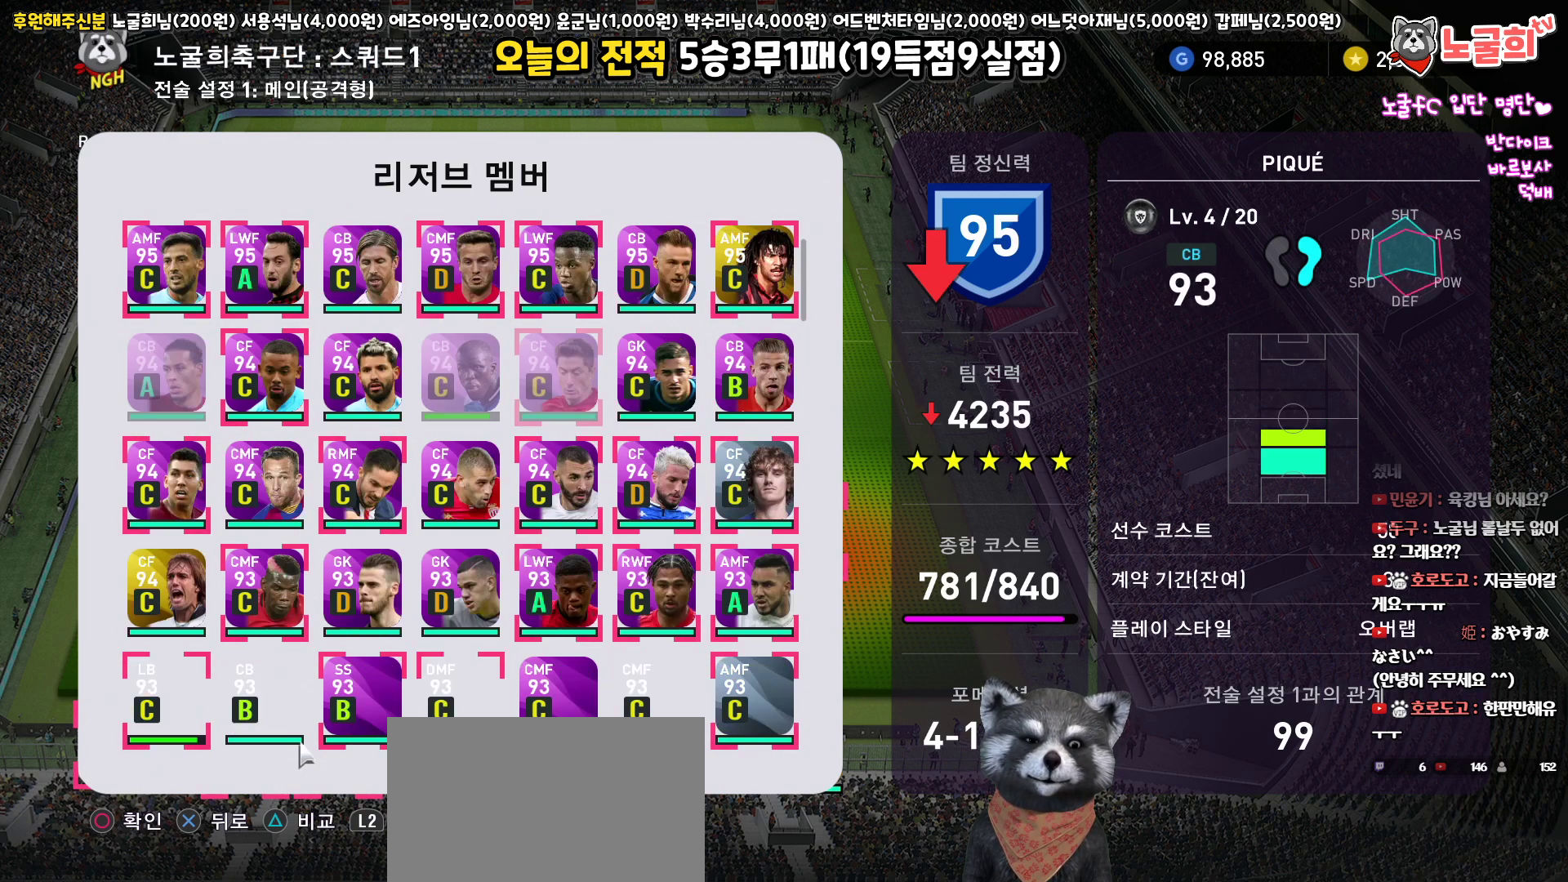
{"buttons": [], "left_stick": "center", "right_stick": "center", "events": [[33, "DPAD_DOWN", "down"], [133, "DPAD_DOWN", "up"]]}
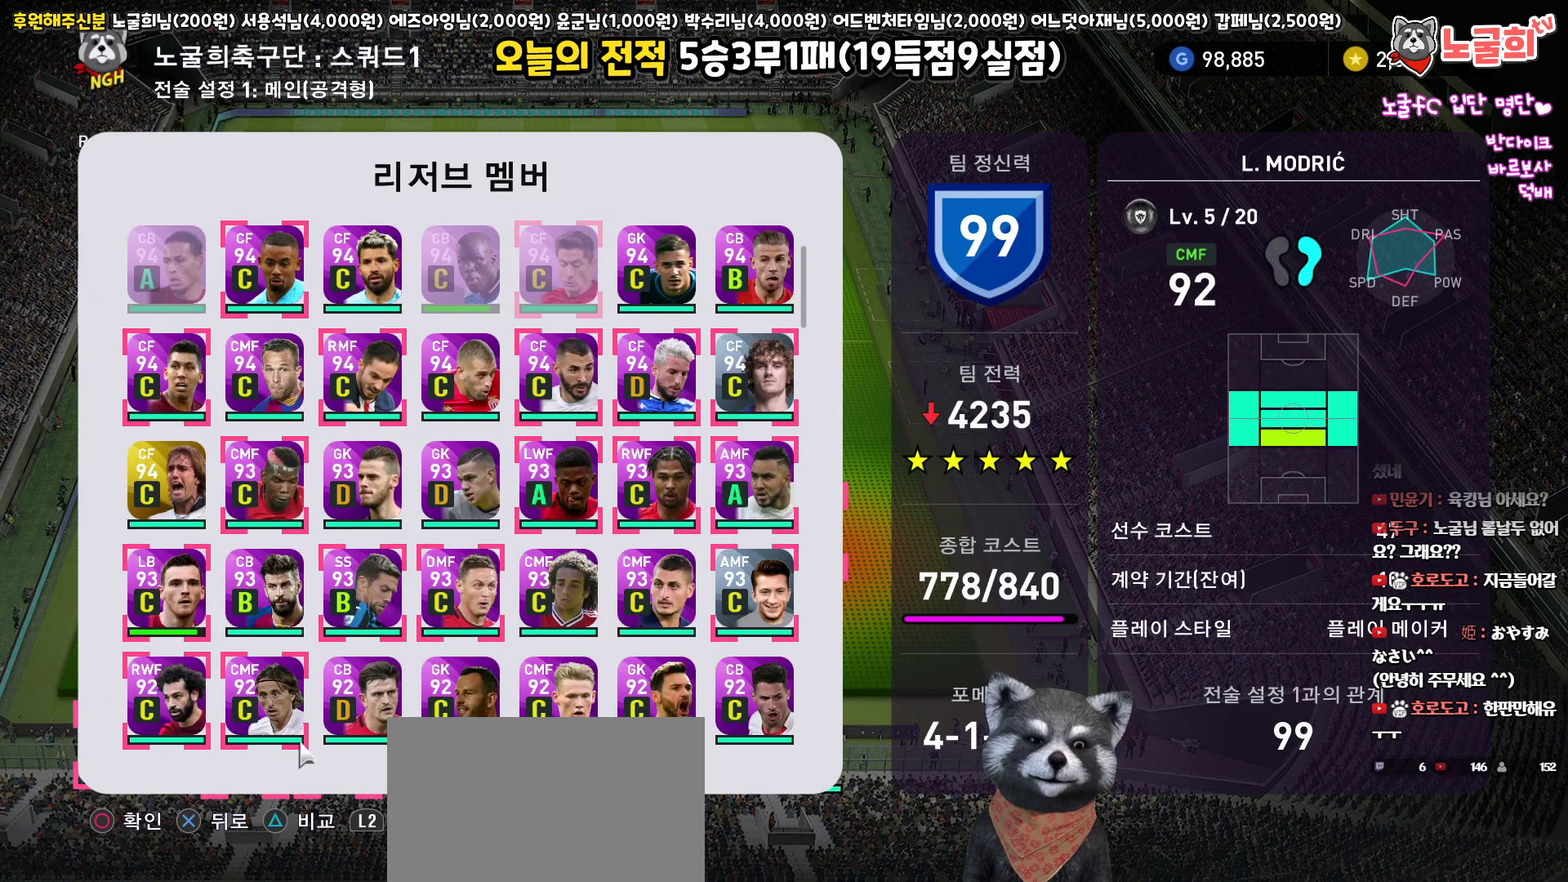
{"buttons": ["DPAD_UP"], "left_stick": "center", "right_stick": "center", "events": [[67, "DPAD_UP", "down"], [167, "DPAD_UP", "up"], [450, "DPAD_UP", "down"]]}
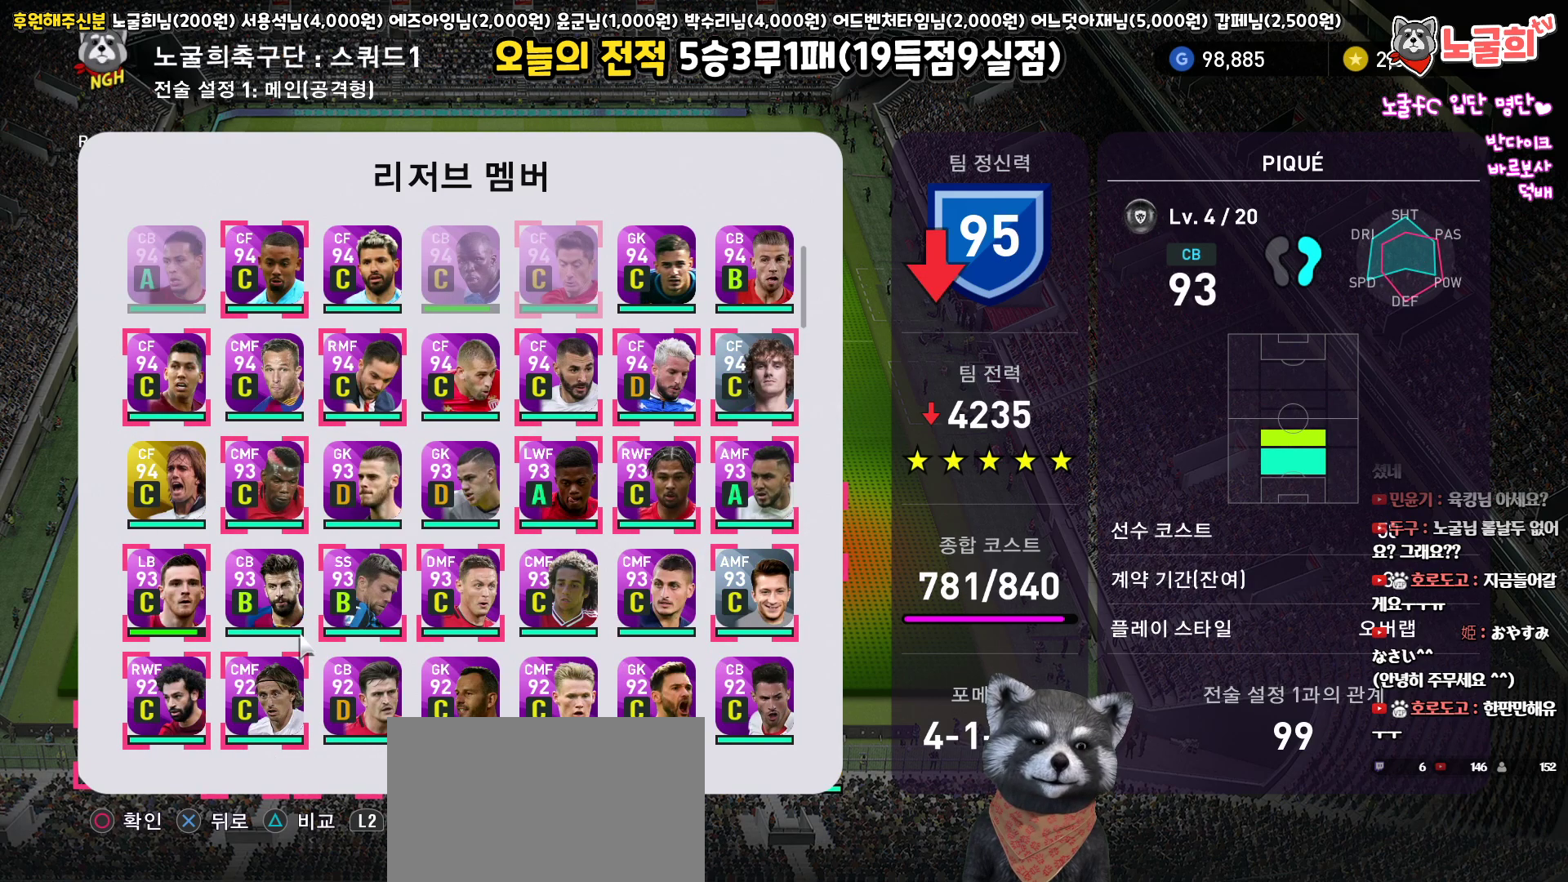
{"buttons": [], "left_stick": "center", "right_stick": "center", "events": [[67, "DPAD_UP", "up"]]}
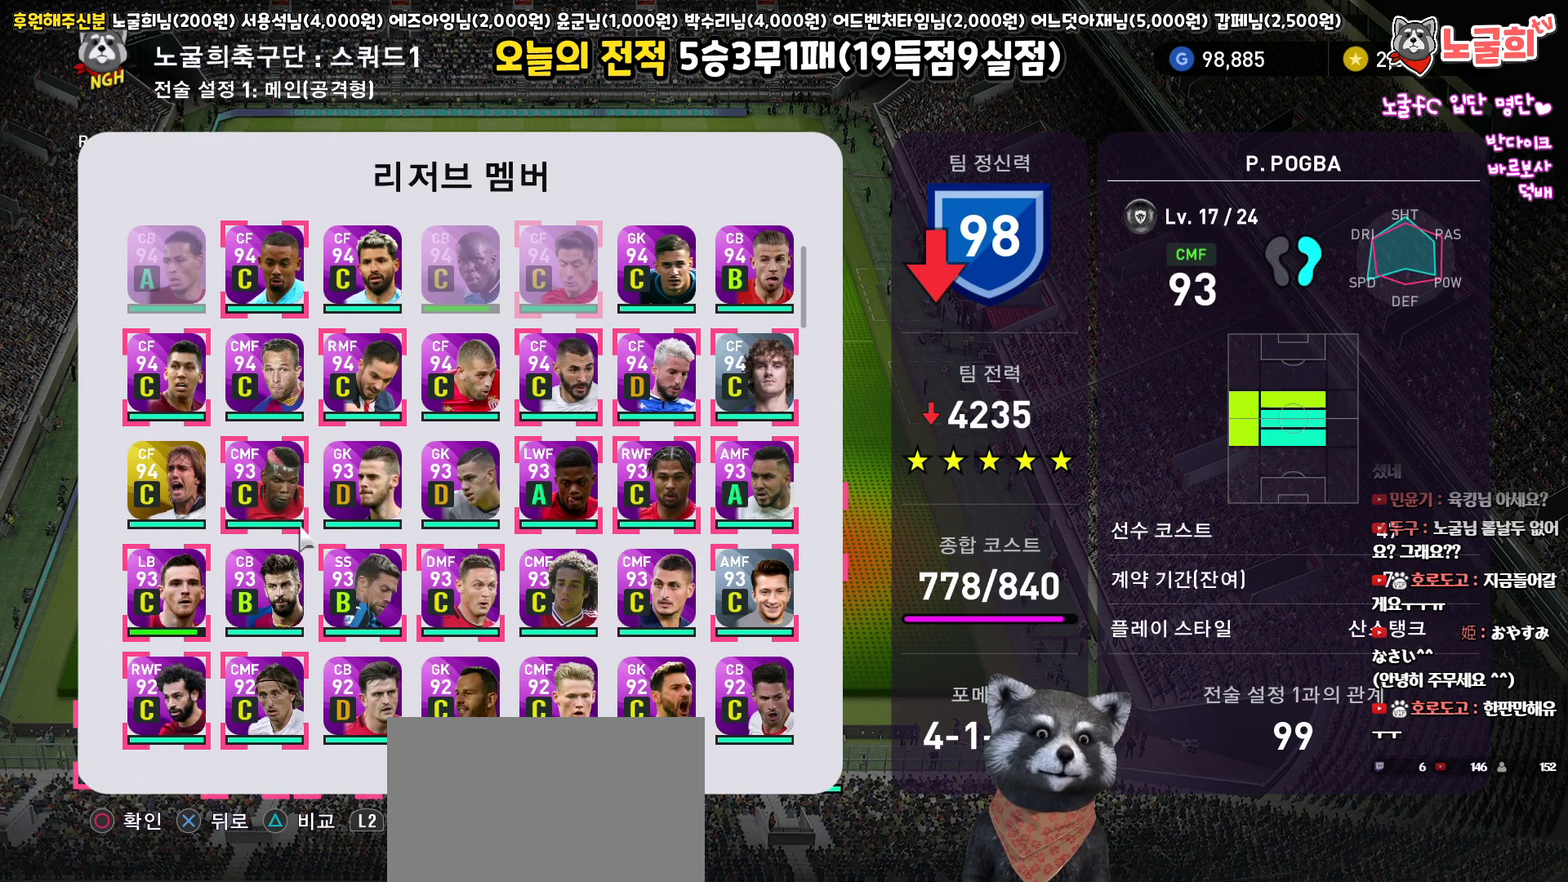
{"buttons": [], "left_stick": "center", "right_stick": "center", "events": [[183, "DPAD_DOWN", "down"], [233, "DPAD_DOWN", "up"], [333, "DPAD_DOWN", "down"], [417, "DPAD_DOWN", "up"]]}
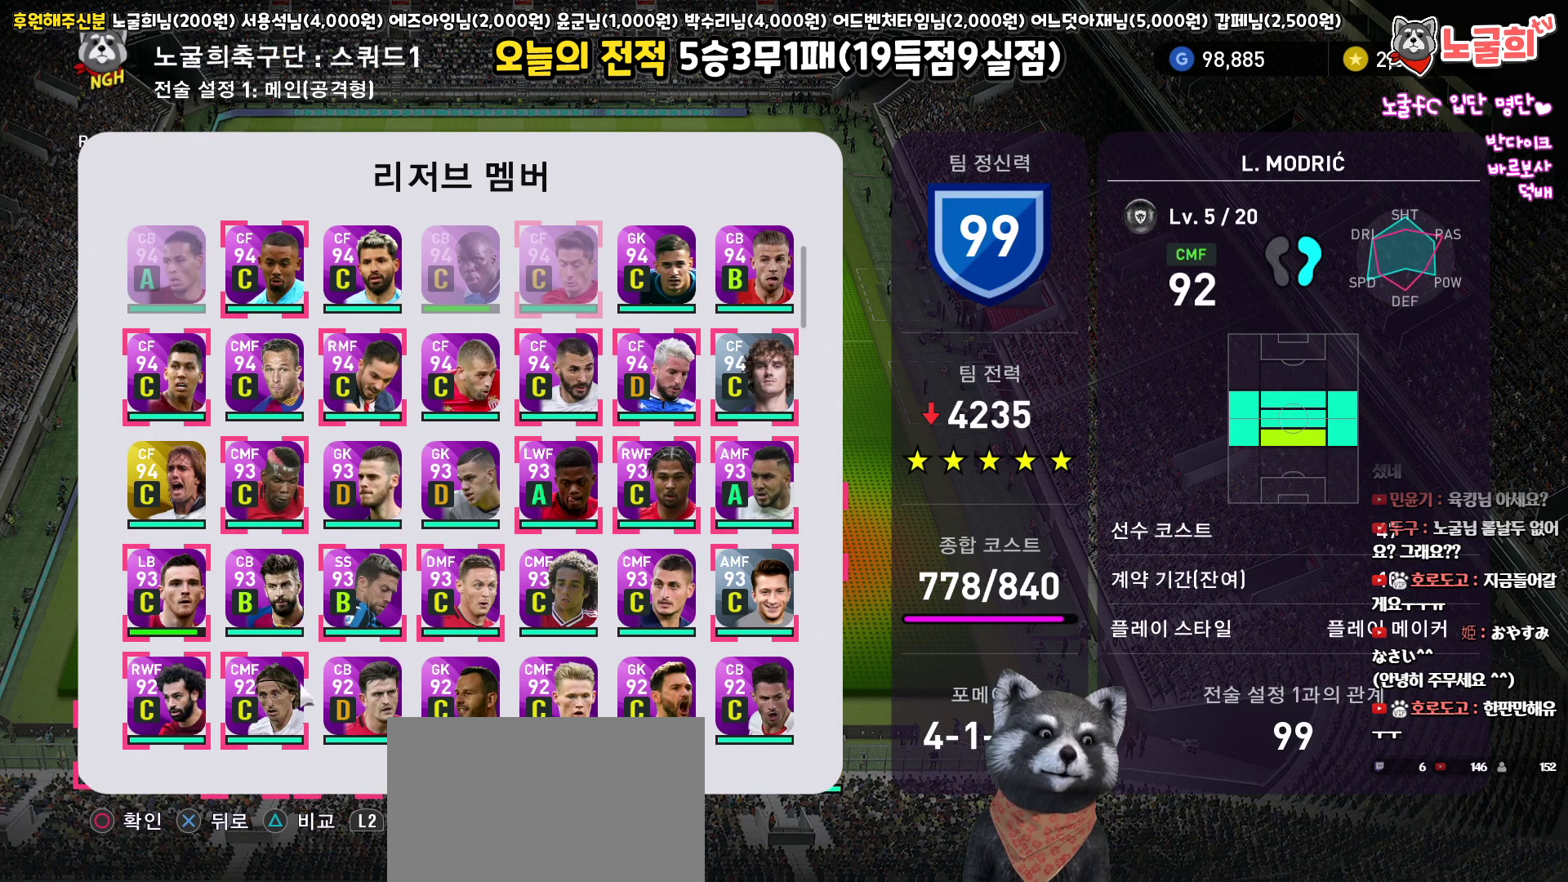
{"buttons": [], "left_stick": "center", "right_stick": "center", "events": [[283, "DPAD_UP", "down"], [367, "DPAD_UP", "up"]]}
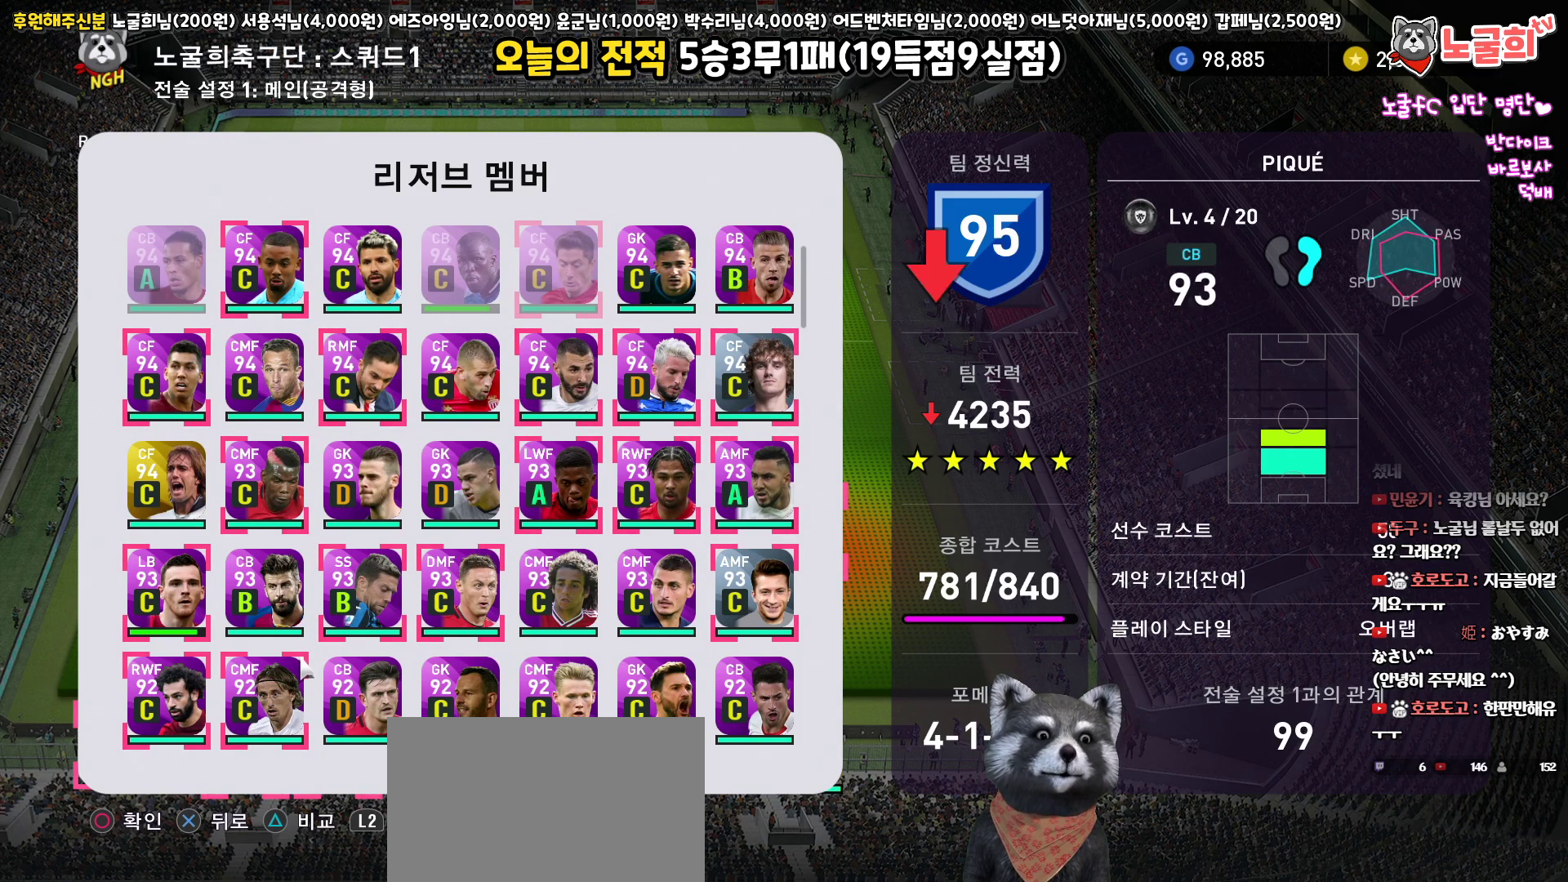
{"buttons": [], "left_stick": "center", "right_stick": "center", "events": [[117, "DPAD_RIGHT", "down"], [200, "DPAD_RIGHT", "up"], [300, "DPAD_RIGHT", "down"], [400, "DPAD_RIGHT", "up"]]}
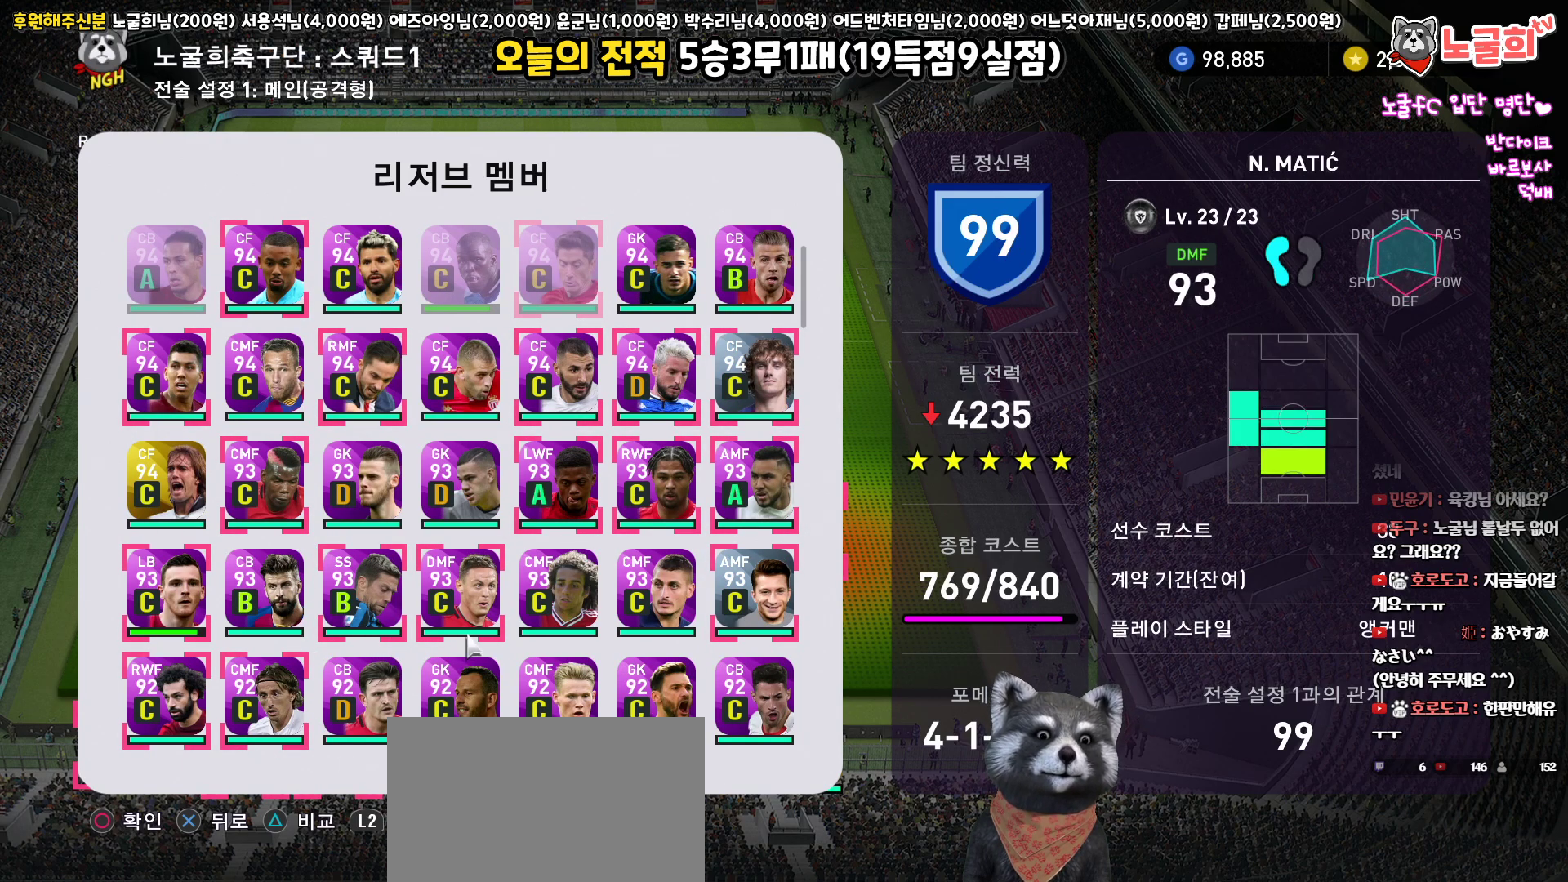
{"buttons": ["DPAD_UP"], "left_stick": "center", "right_stick": "center", "events": [[50, "DPAD_UP", "down"], [150, "DPAD_UP", "up"], [233, "DPAD_UP", "down"]]}
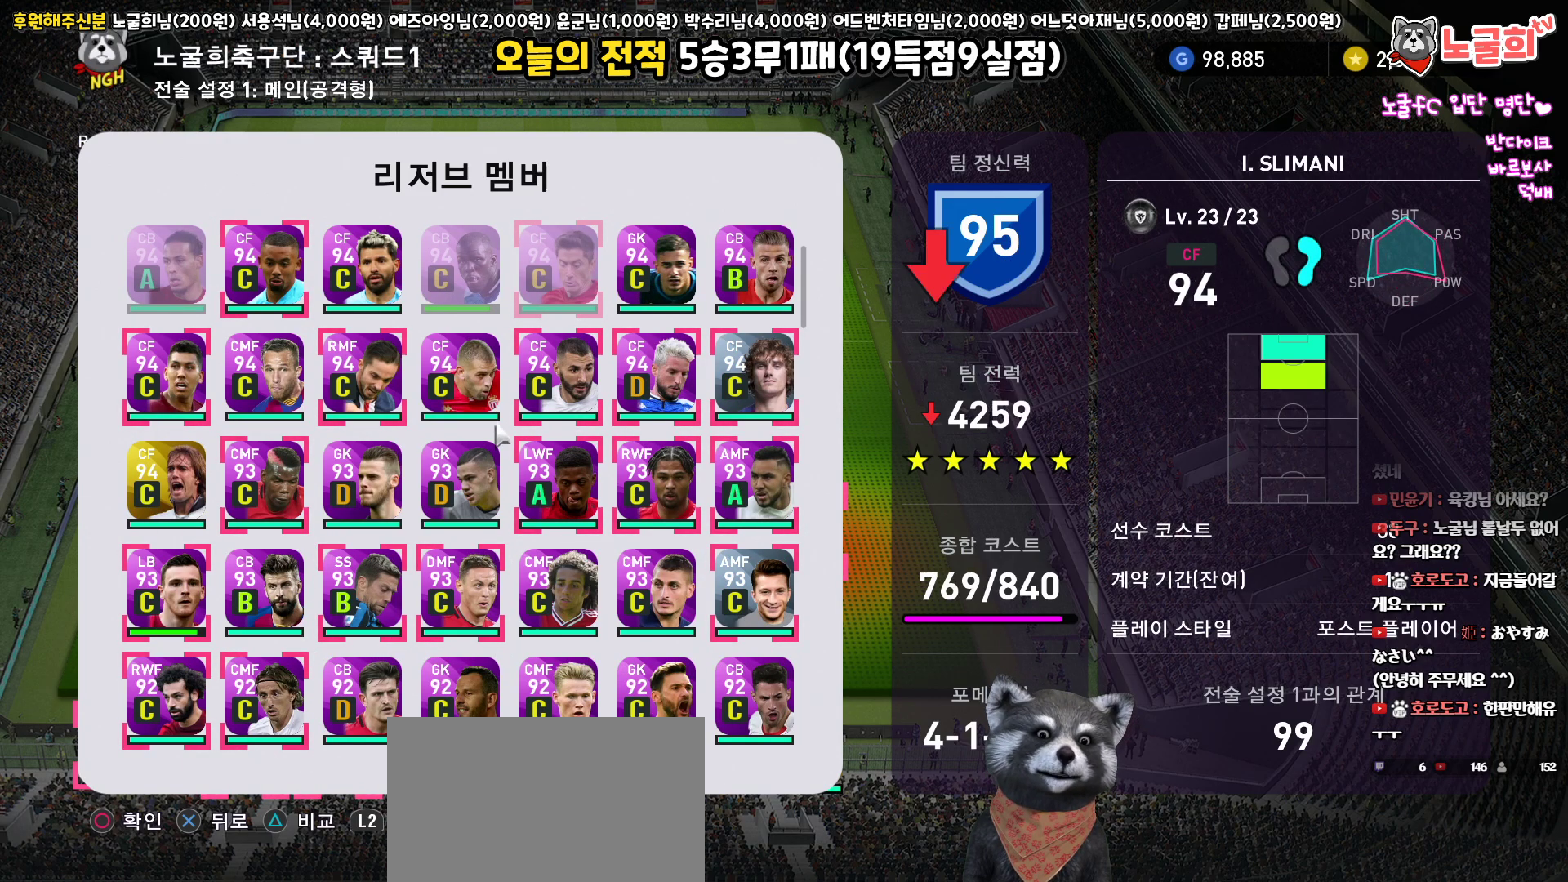
{"buttons": [], "left_stick": "center", "right_stick": "center", "events": [[350, "DPAD_UP", "up"]]}
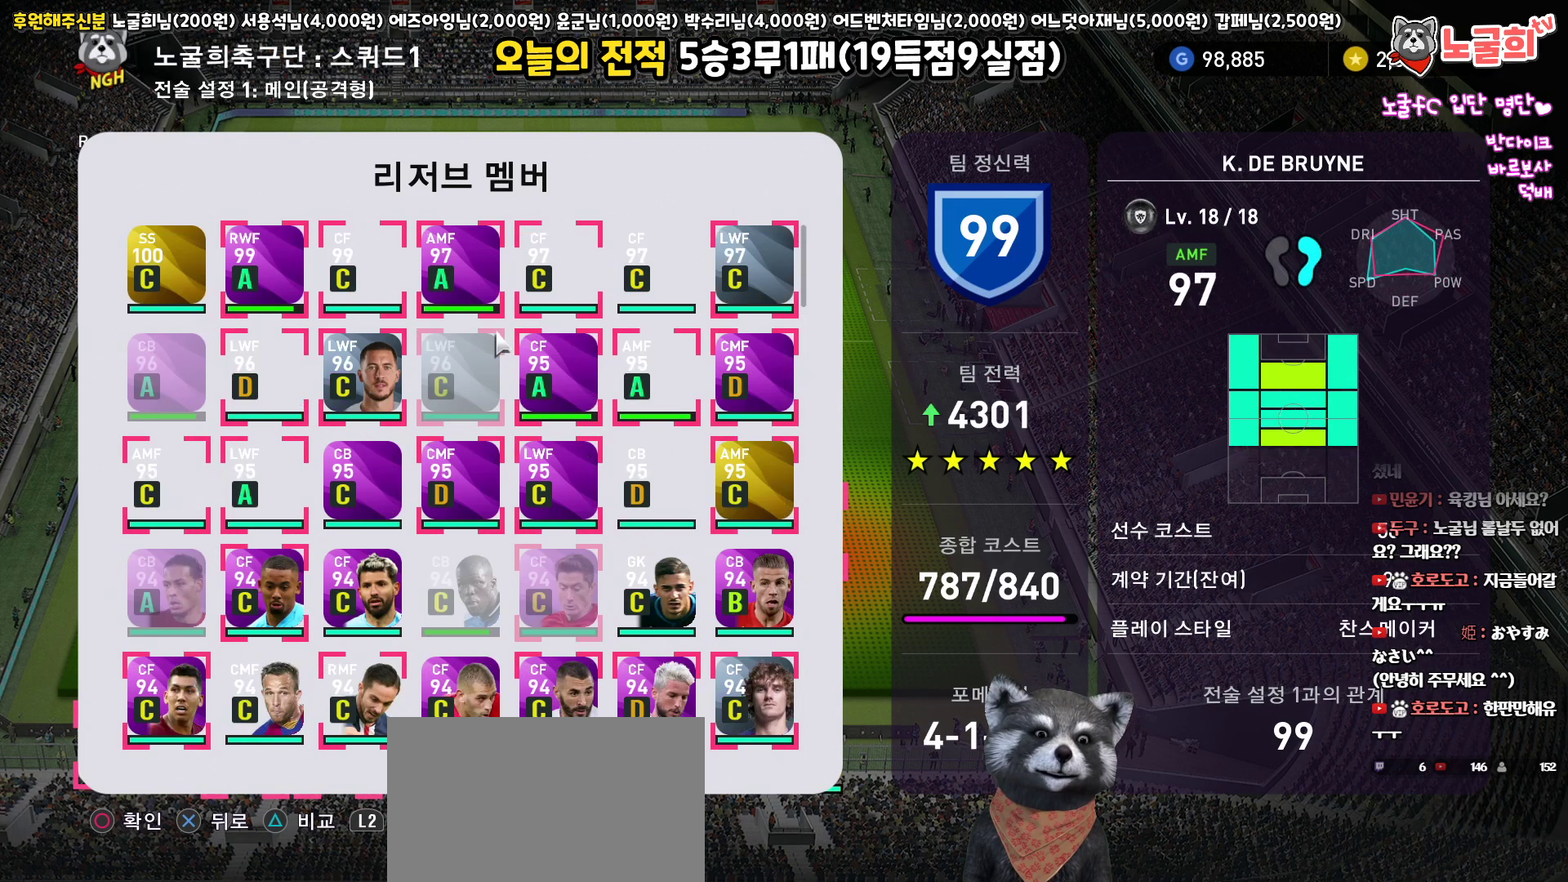
{"buttons": [], "left_stick": "center", "right_stick": "center", "events": [[167, "DPAD_DOWN", "down"], [250, "DPAD_DOWN", "up"], [350, "DPAD_DOWN", "down"], [433, "DPAD_DOWN", "up"]]}
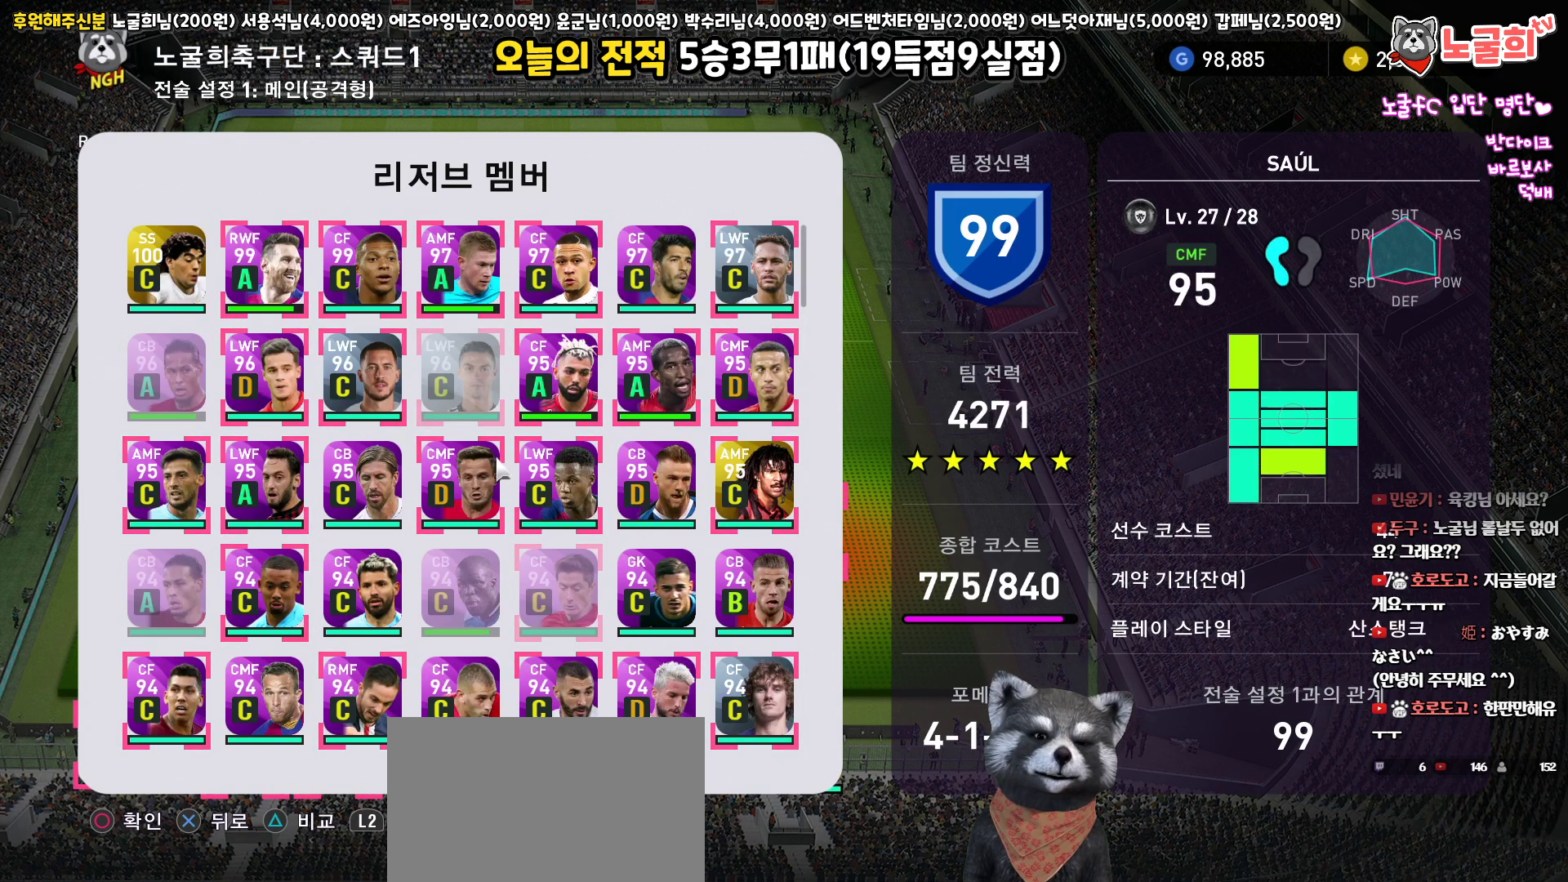
{"buttons": [], "left_stick": "center", "right_stick": "center", "events": [[17, "DPAD_DOWN", "down"], [100, "DPAD_DOWN", "up"], [183, "DPAD_DOWN", "down"], [283, "DPAD_DOWN", "up"], [333, "DPAD_DOWN", "down"], [450, "DPAD_DOWN", "up"]]}
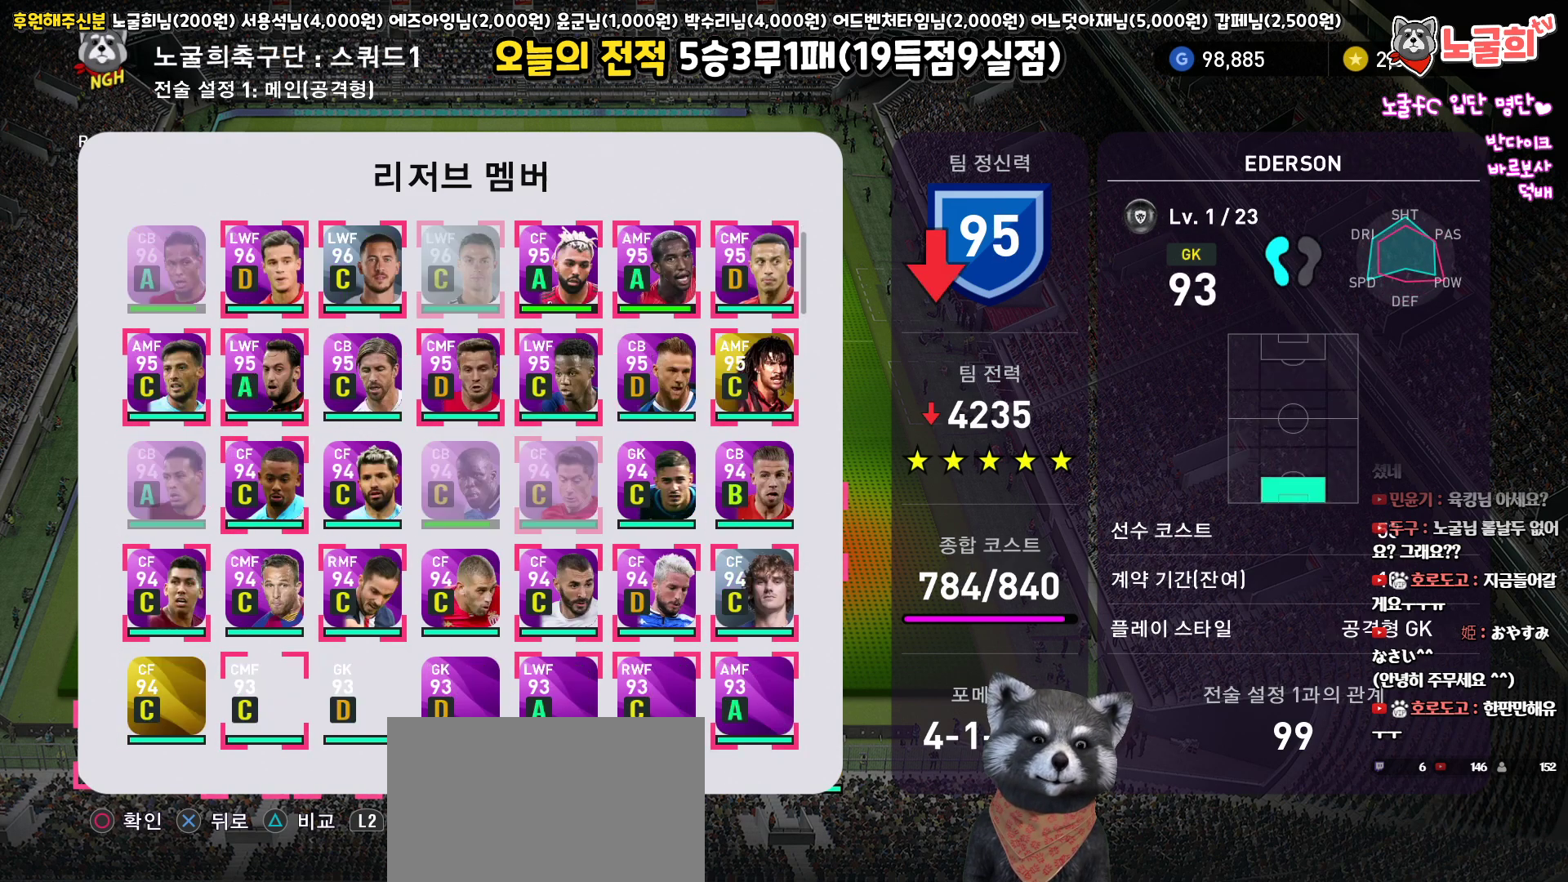
{"buttons": ["DPAD_UP"], "left_stick": "center", "right_stick": "center", "events": [[283, "DPAD_UP", "down"], [383, "DPAD_UP", "up"], [483, "DPAD_UP", "down"]]}
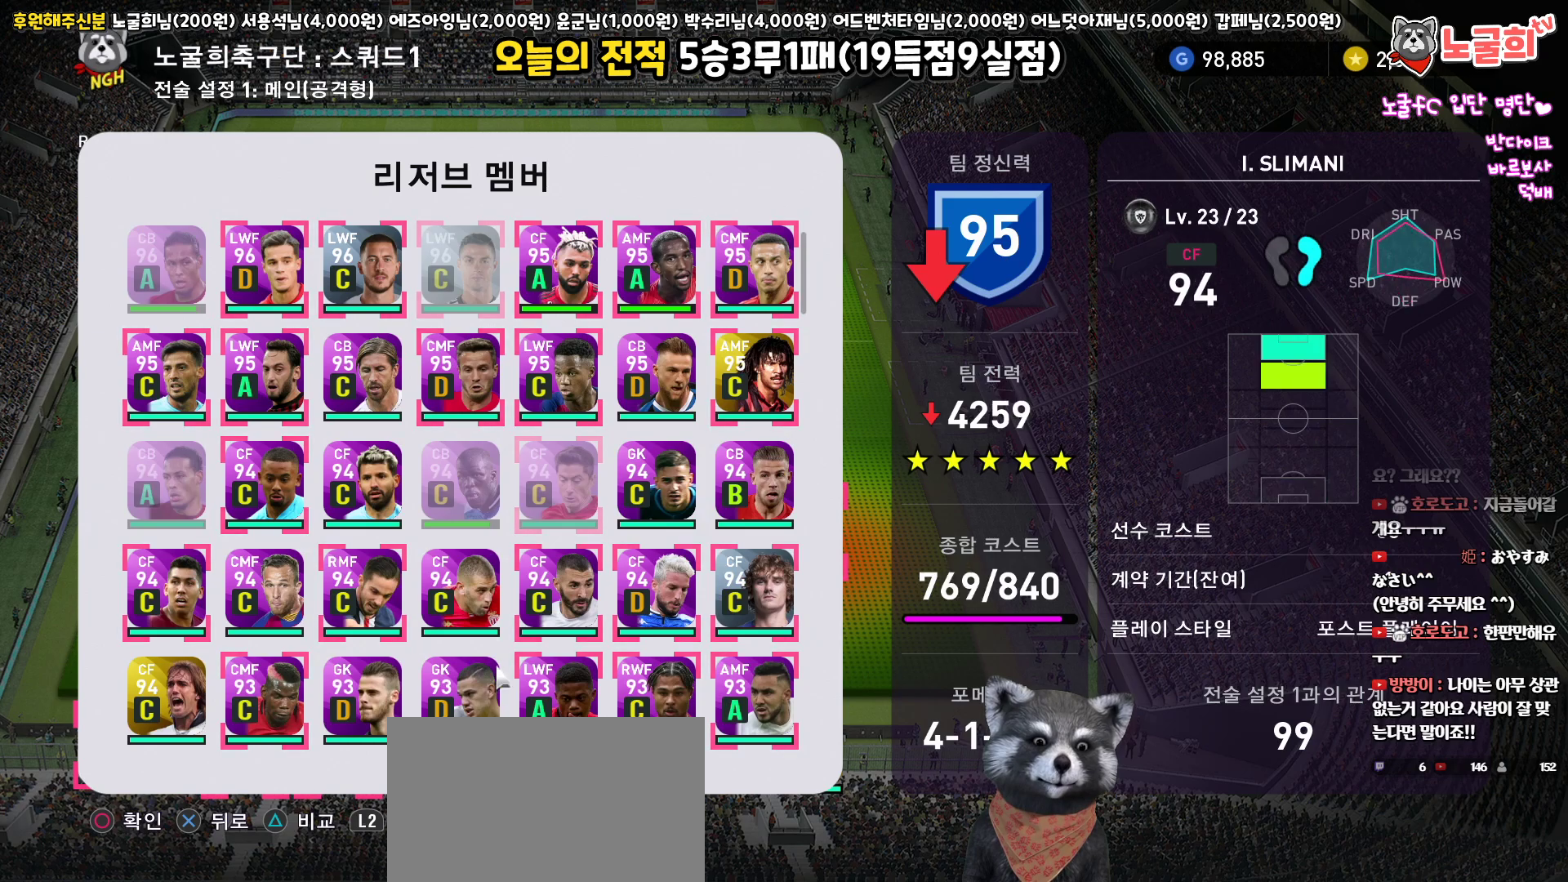
{"buttons": ["DPAD_UP"], "left_stick": "center", "right_stick": "center", "events": [[83, "DPAD_UP", "up"], [167, "DPAD_UP", "down"], [250, "DPAD_UP", "up"], [400, "DPAD_UP", "down"]]}
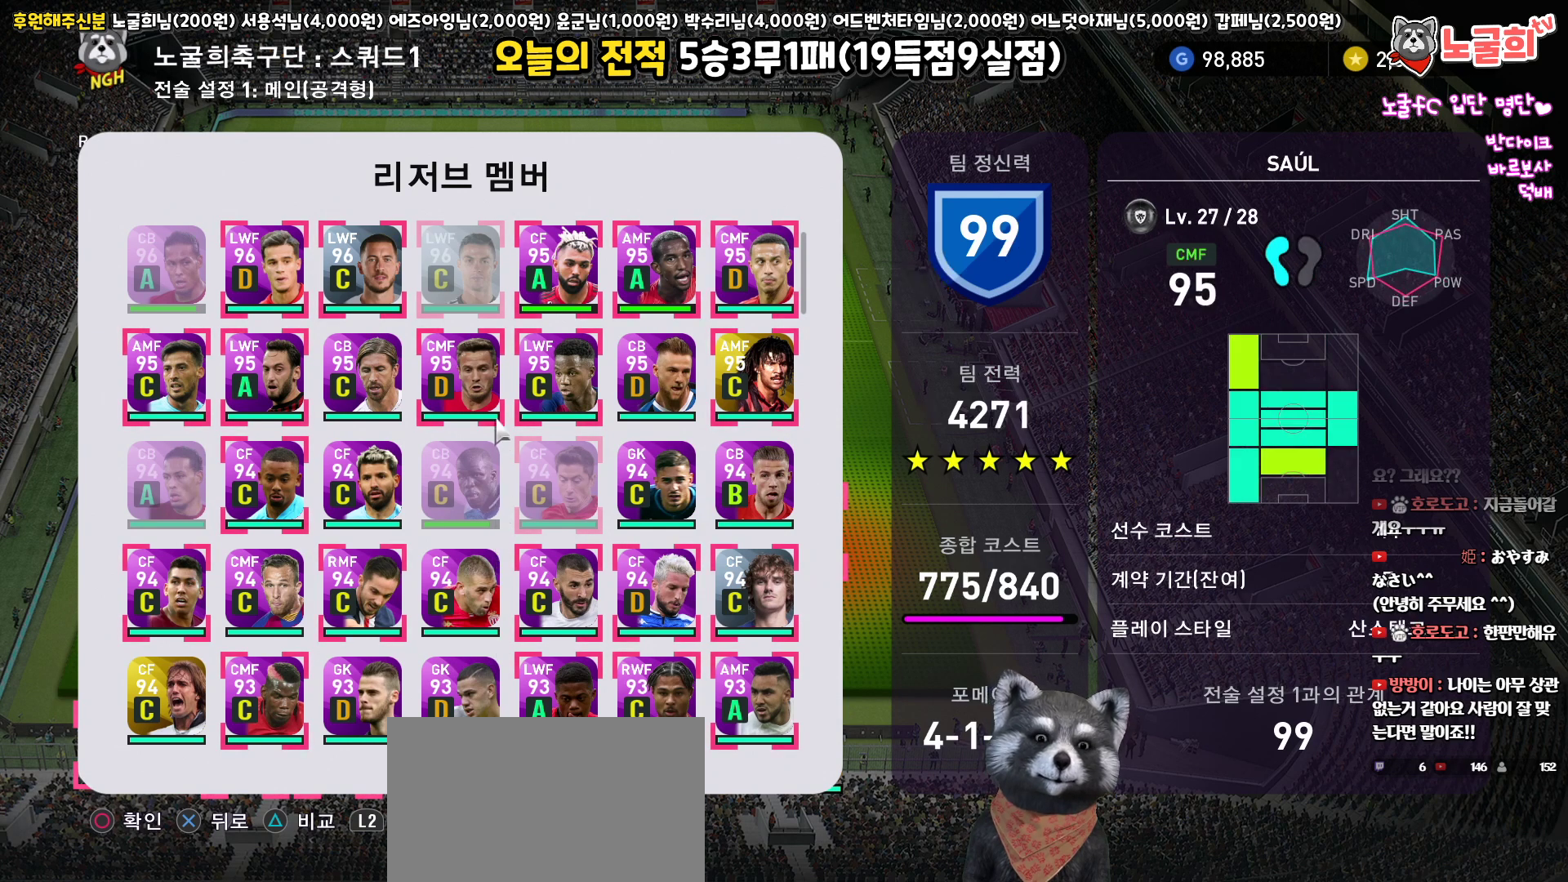
{"buttons": [], "left_stick": "center", "right_stick": "center", "events": [[33, "DPAD_UP", "up"], [400, "DPAD_UP", "down"], [500, "DPAD_UP", "up"]]}
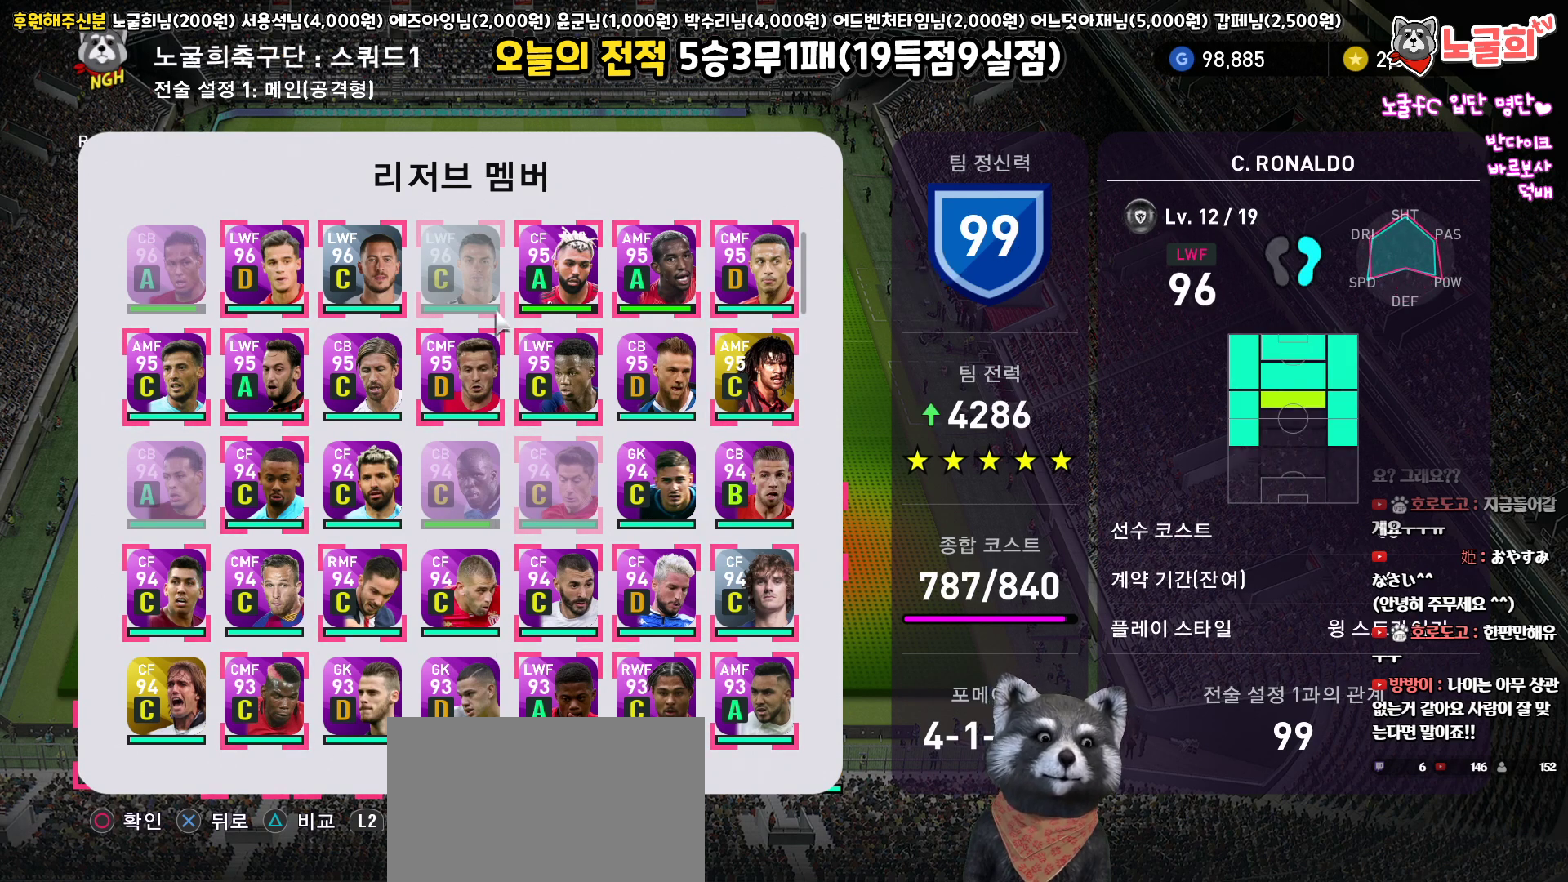
{"buttons": ["DPAD_UP"], "left_stick": "center", "right_stick": "center", "events": [[467, "DPAD_UP", "down"]]}
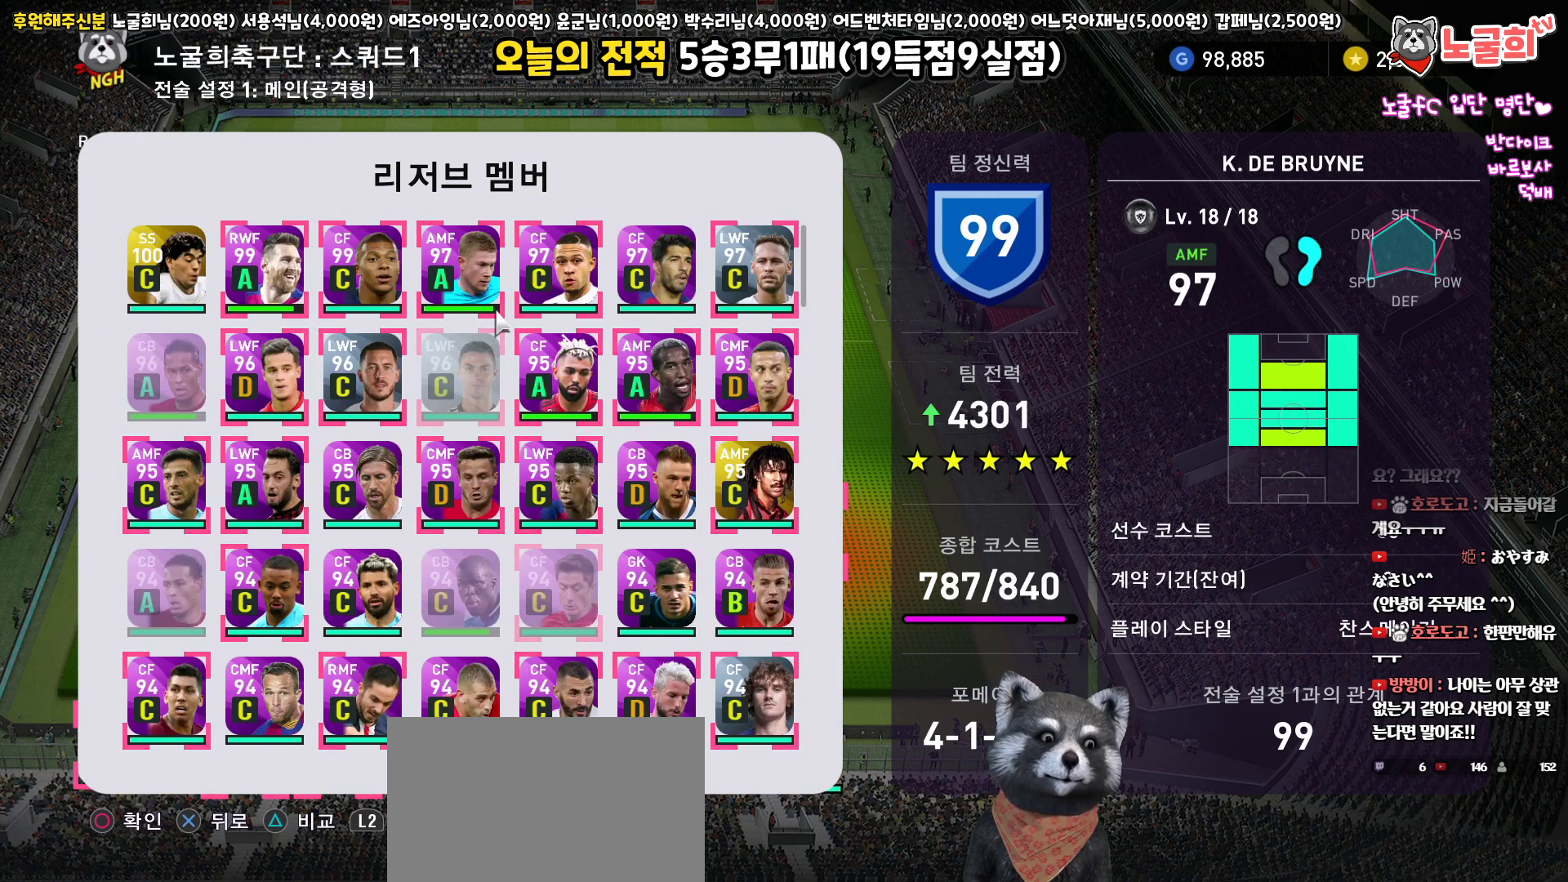
{"buttons": [], "left_stick": "center", "right_stick": "center", "events": [[100, "DPAD_UP", "up"], [367, "DPAD_DOWN", "down"], [450, "DPAD_DOWN", "up"]]}
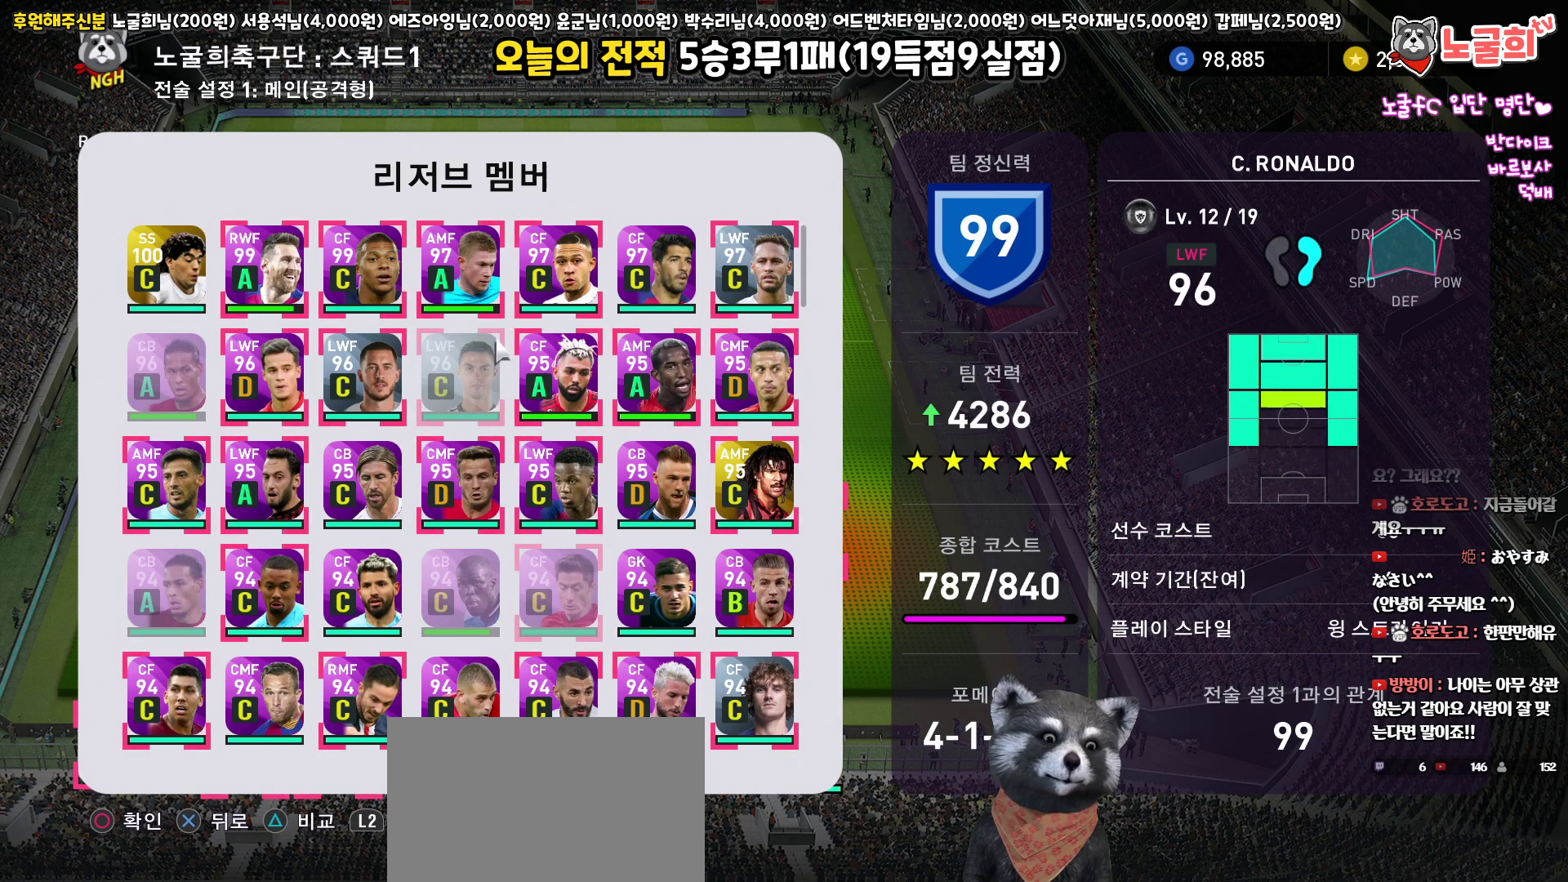
{"buttons": [], "left_stick": "center", "right_stick": "center", "events": [[33, "DPAD_DOWN", "down"], [117, "DPAD_DOWN", "up"], [200, "DPAD_DOWN", "down"], [283, "DPAD_DOWN", "up"], [367, "DPAD_DOWN", "down"], [467, "DPAD_DOWN", "up"]]}
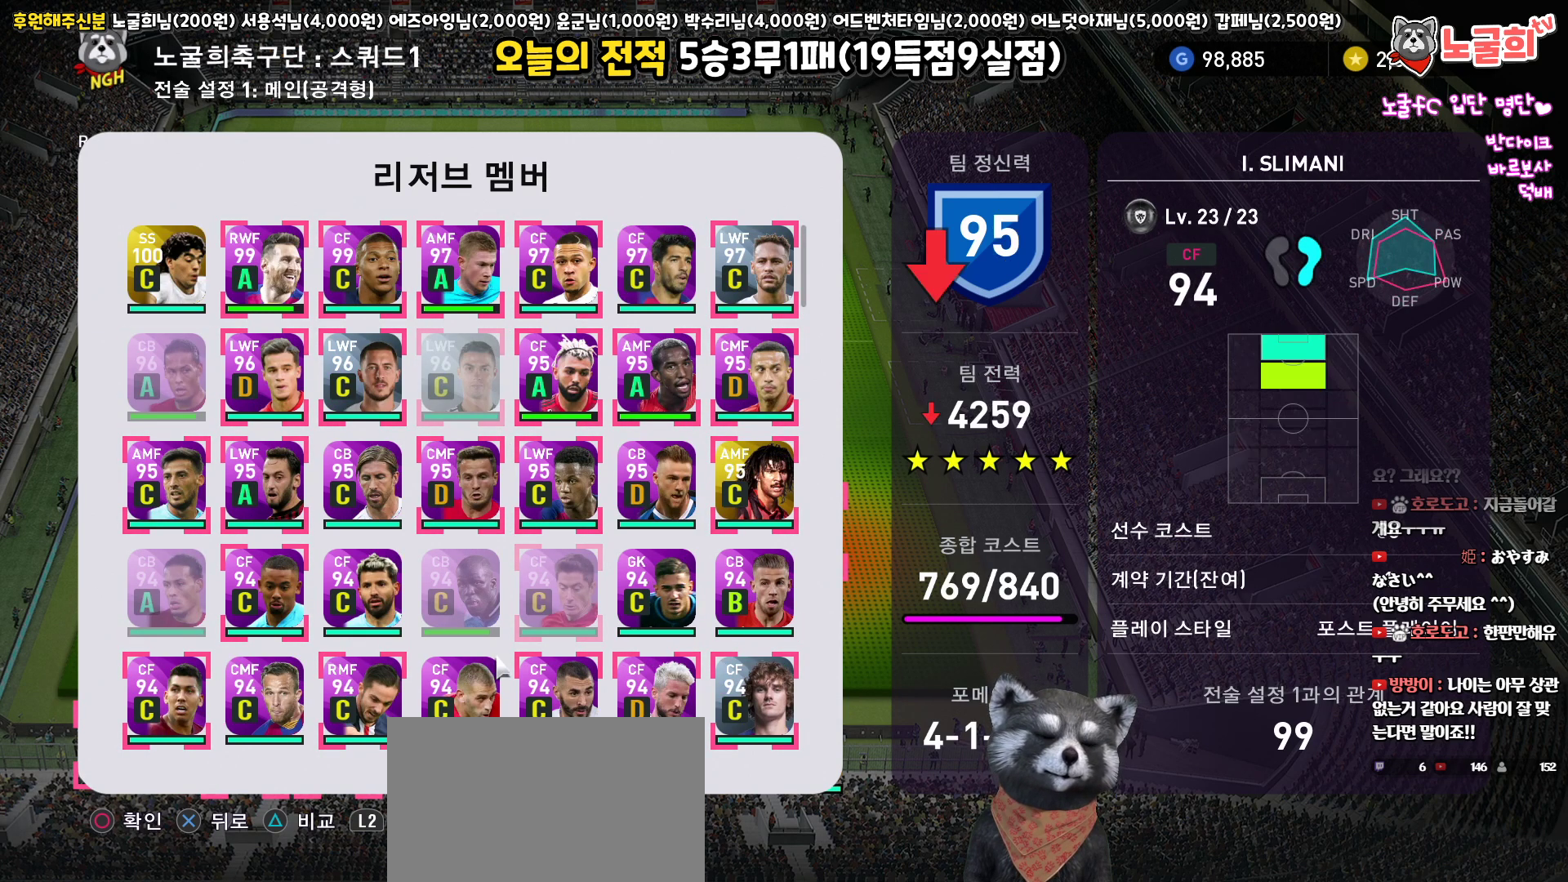
{"buttons": ["DPAD_DOWN"], "left_stick": "center", "right_stick": "center", "events": [[100, "DPAD_LEFT", "down"], [200, "DPAD_LEFT", "up"], [250, "DPAD_LEFT", "down"], [350, "DPAD_LEFT", "up"], [450, "DPAD_DOWN", "down"]]}
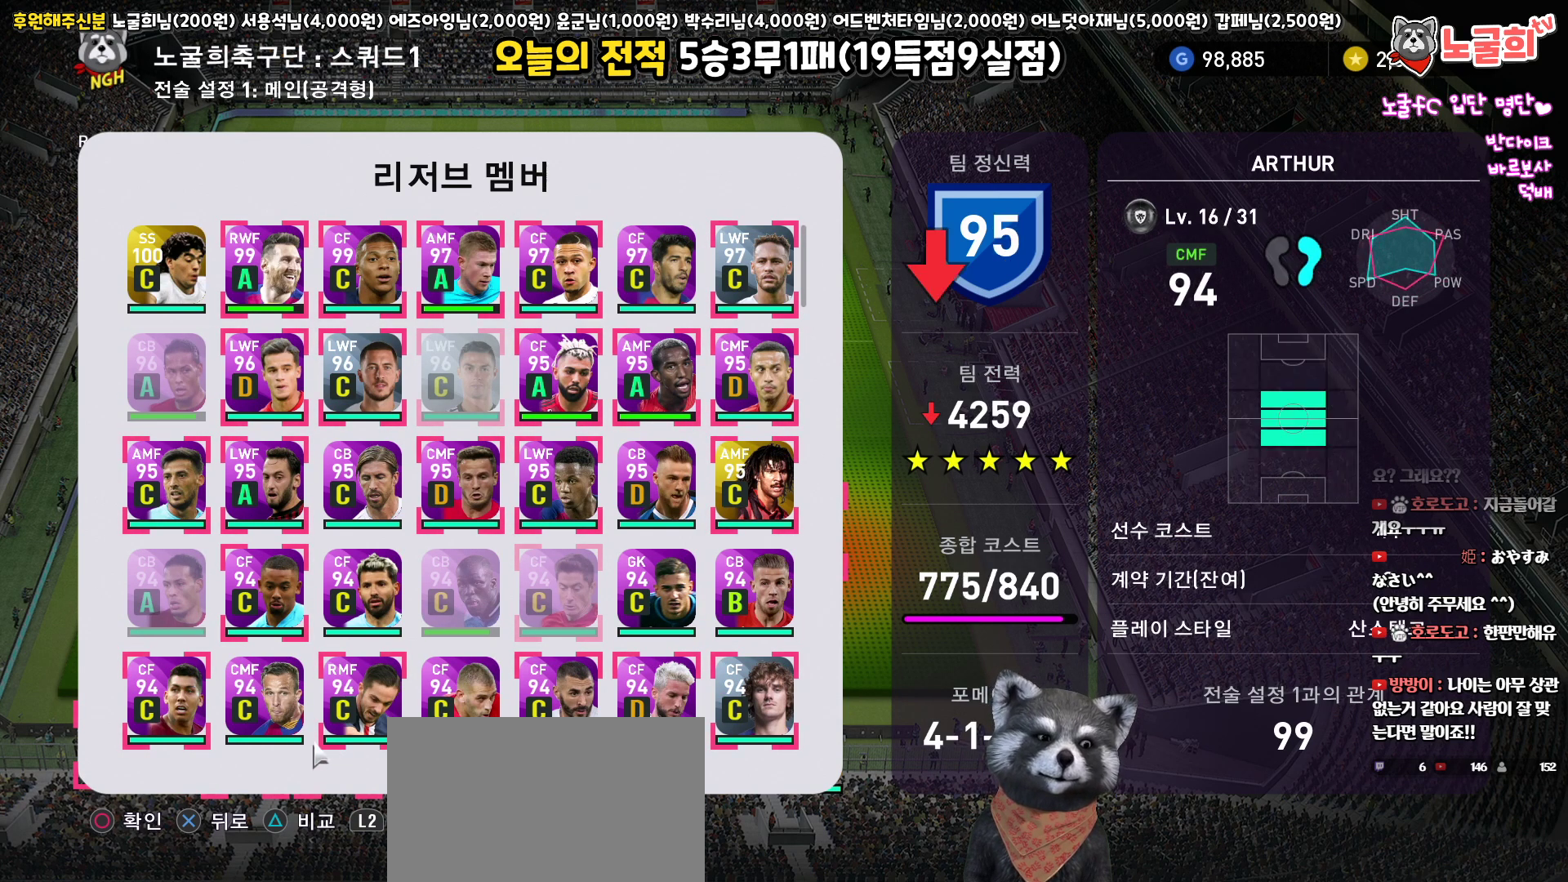
{"buttons": [], "left_stick": "center", "right_stick": "center", "events": [[33, "DPAD_DOWN", "up"], [100, "DPAD_DOWN", "down"], [183, "DPAD_DOWN", "up"]]}
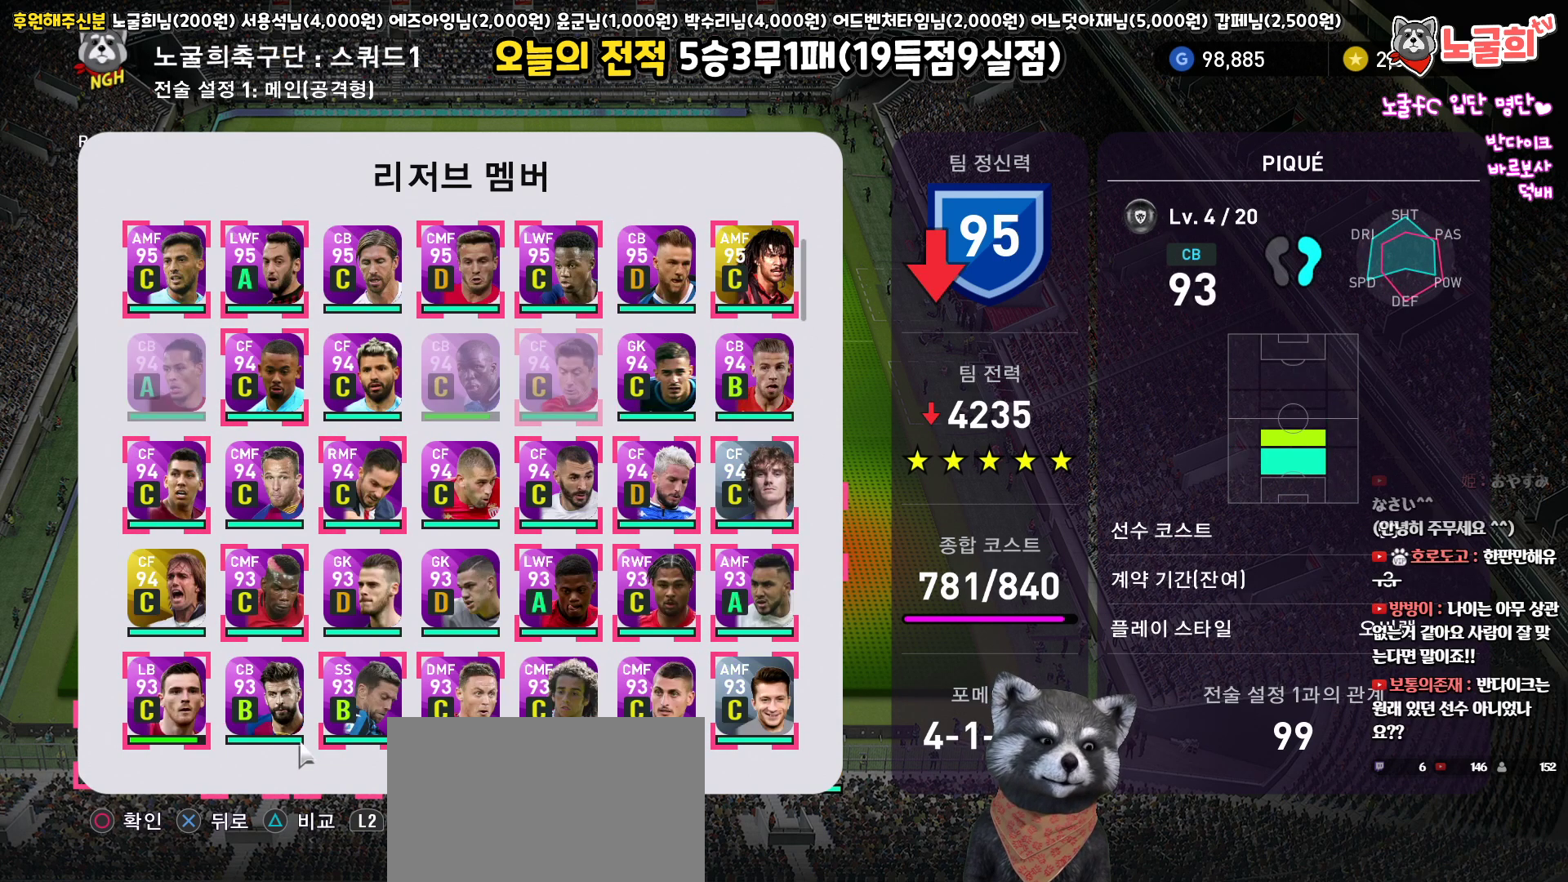
{"buttons": [], "left_stick": "center", "right_stick": "center", "events": [[167, "DPAD_DOWN", "down"], [267, "DPAD_DOWN", "up"], [350, "DPAD_DOWN", "down"], [450, "DPAD_DOWN", "up"]]}
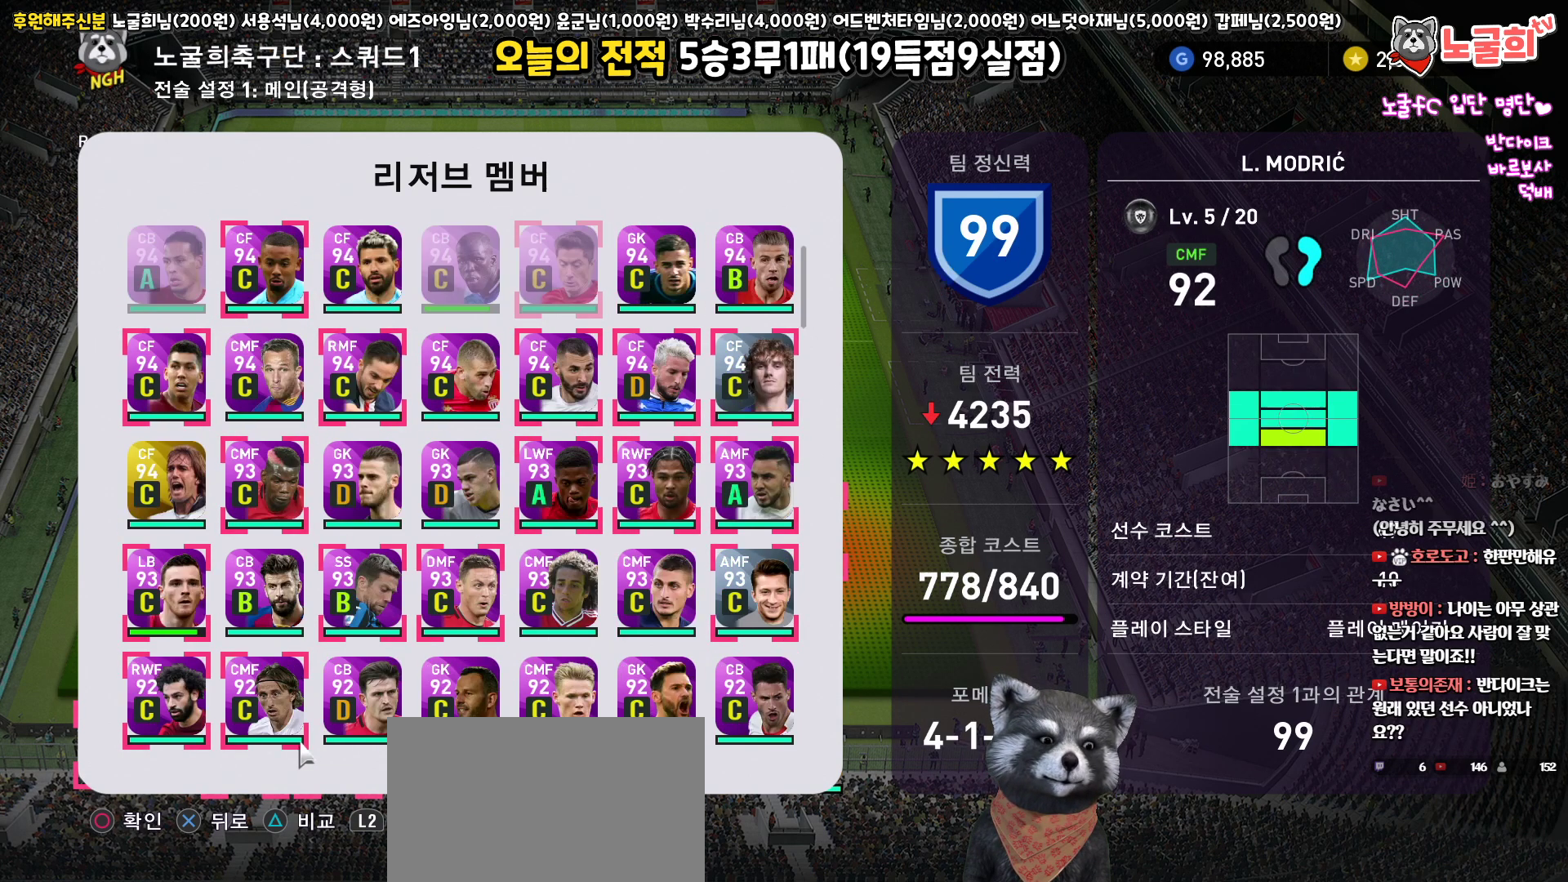
{"buttons": [], "left_stick": "center", "right_stick": "center", "events": [[250, "DPAD_DOWN", "down"], [350, "DPAD_DOWN", "up"]]}